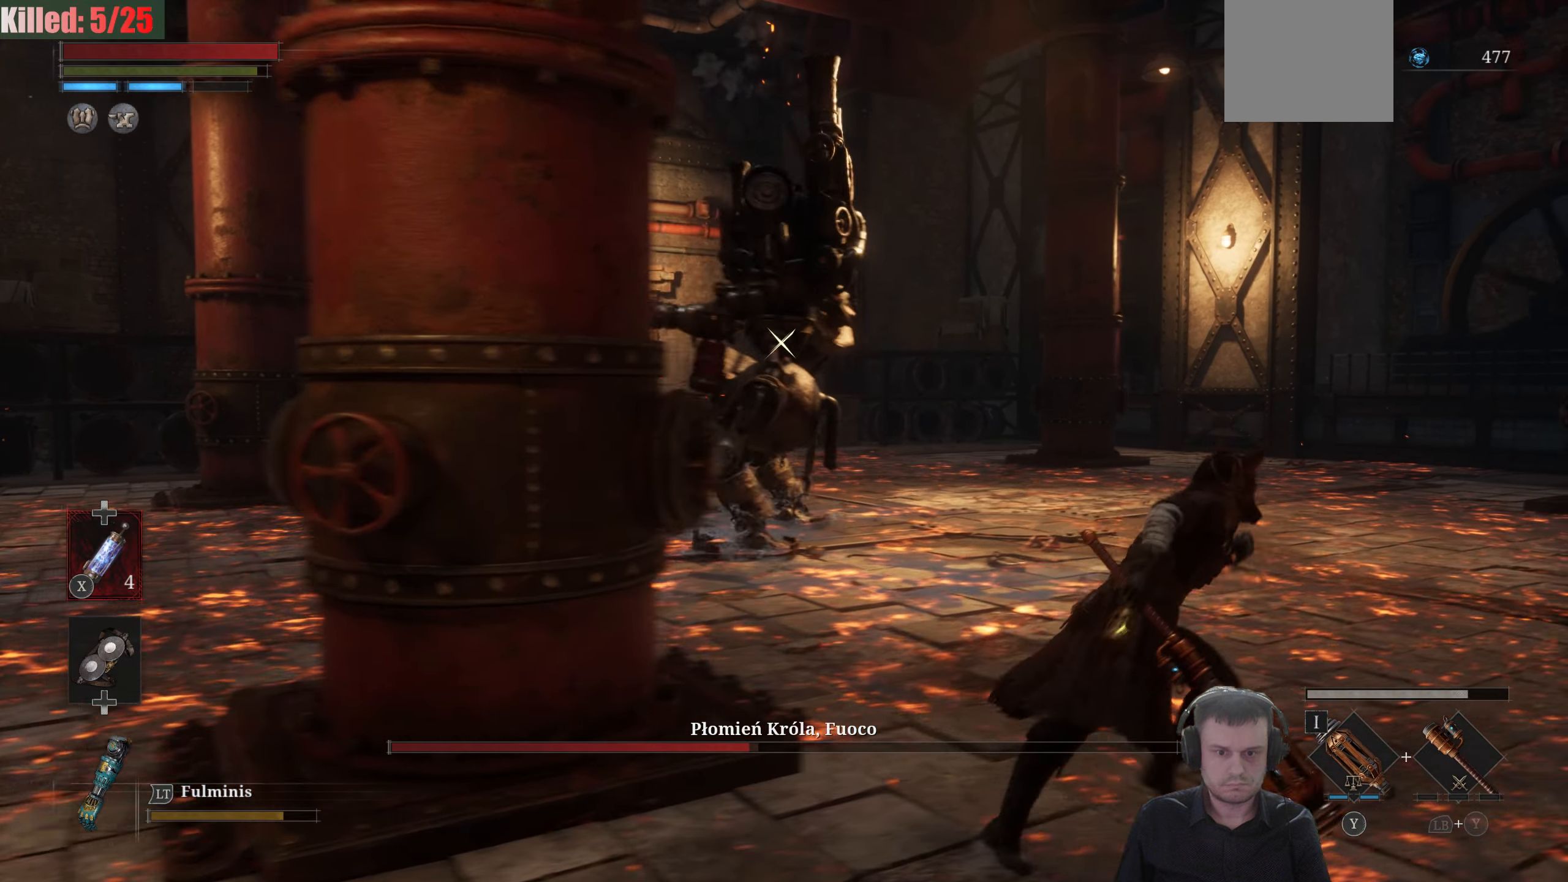
Gameplay with a controller (Xbox layout); each line is a JSON object with the inputs held at the frame after it. "events" lists button and stick changes between this image and that frame as [ms after this image, input, new state], when the widget could be followed in between.
{"buttons": ["B"], "left_stick": "up-right", "right_stick": "center", "events": []}
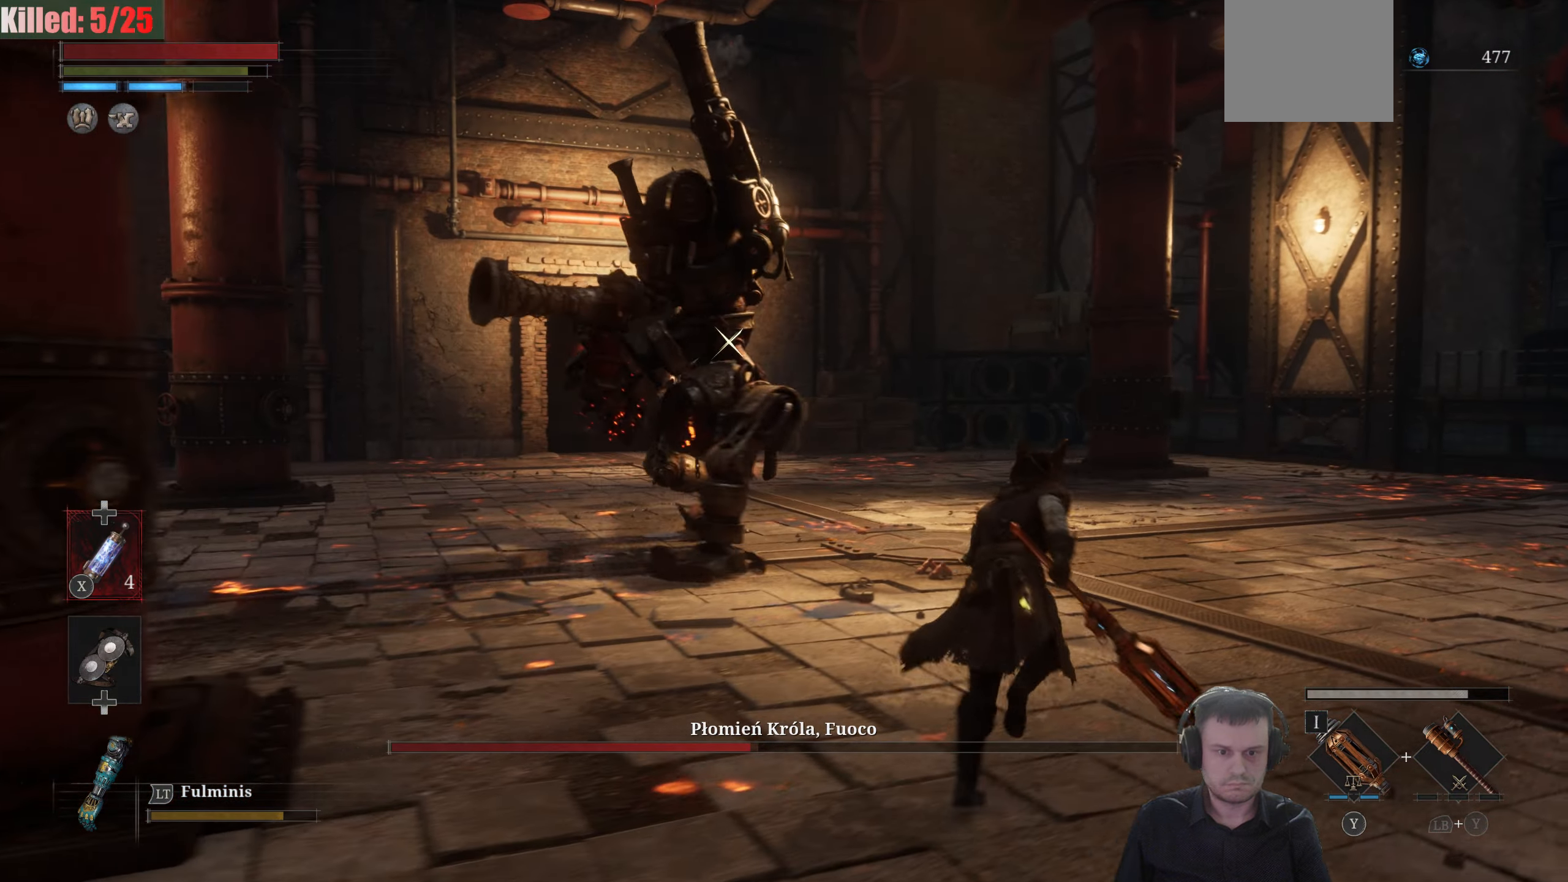
{"buttons": ["B"], "left_stick": "up-right", "right_stick": "center", "events": []}
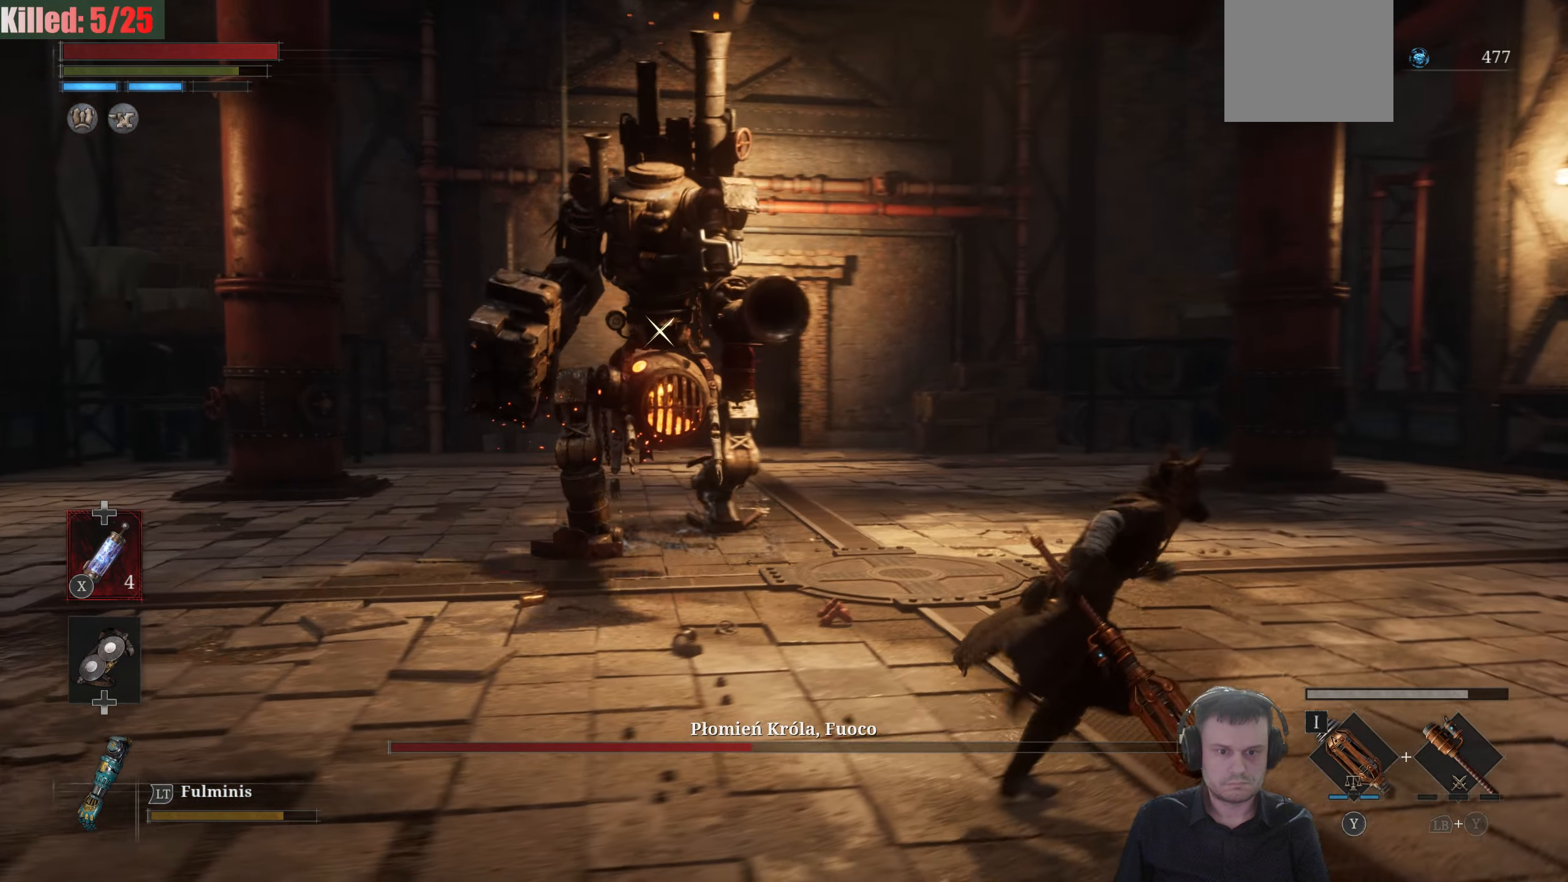
{"buttons": ["B"], "left_stick": "up-right", "right_stick": "center", "events": []}
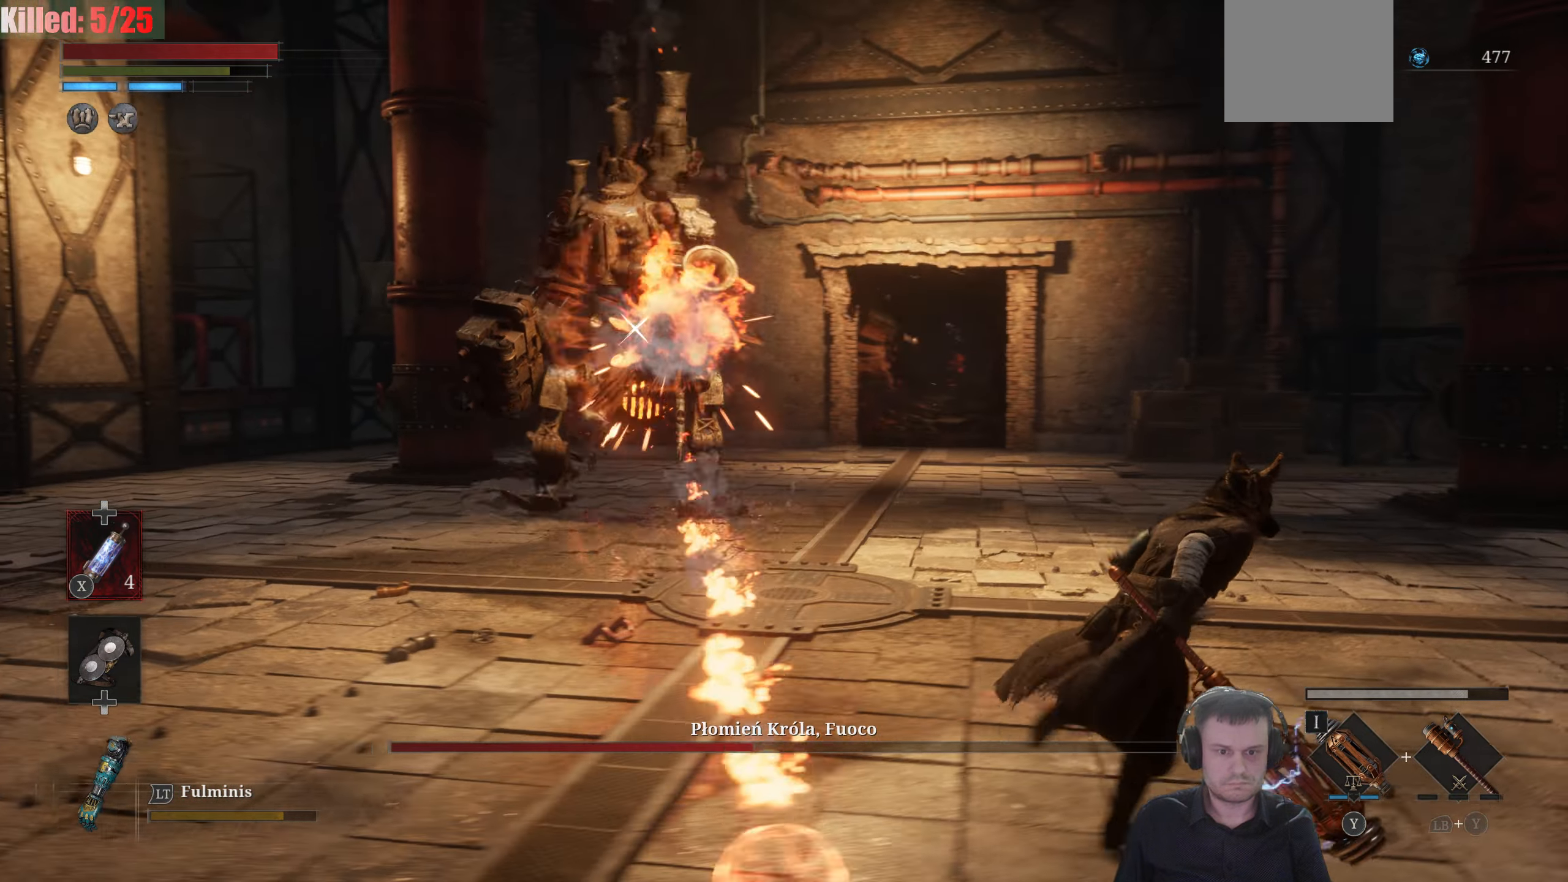
{"buttons": ["B"], "left_stick": "up-right", "right_stick": "center", "events": []}
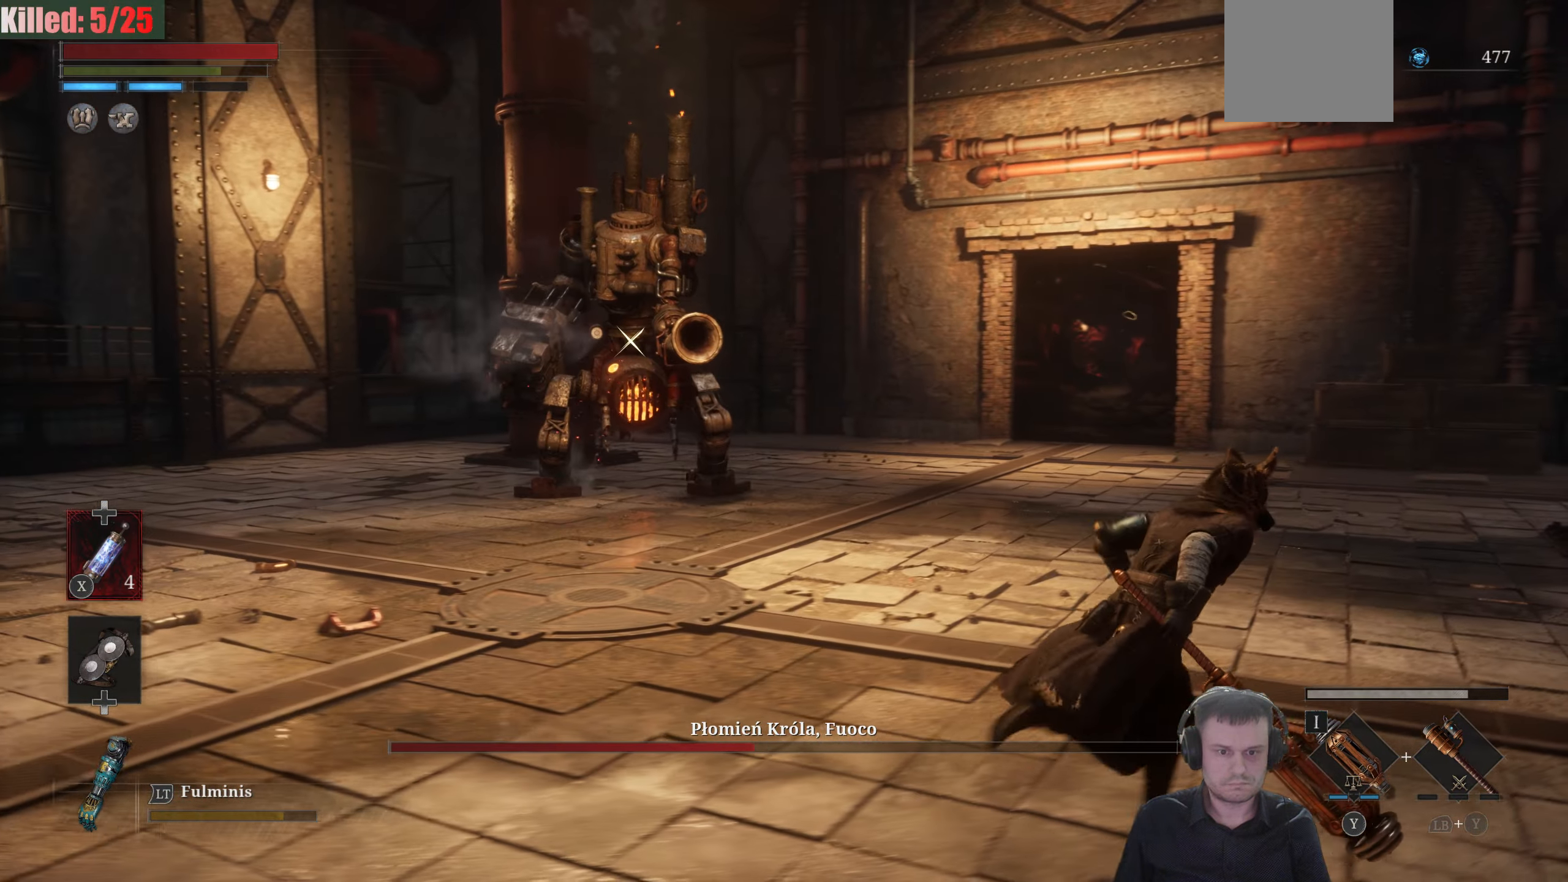
{"buttons": ["B"], "left_stick": "up-left", "right_stick": "center", "events": [[350, "left_stick", "up"], [466, "left_stick", "up-left"]]}
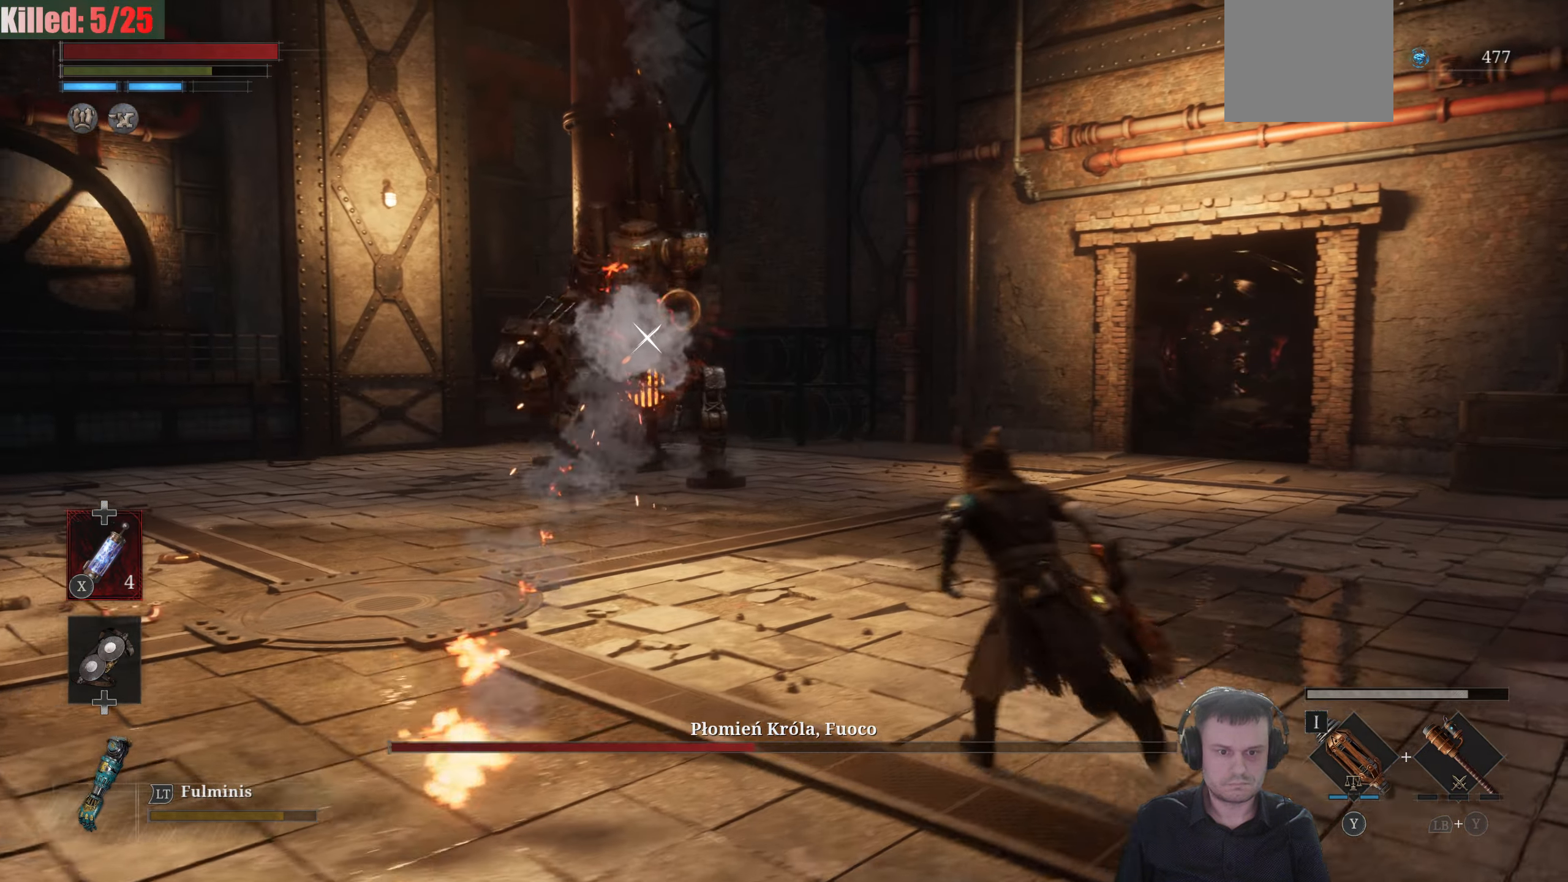
{"buttons": ["B"], "left_stick": "up-left", "right_stick": "center", "events": []}
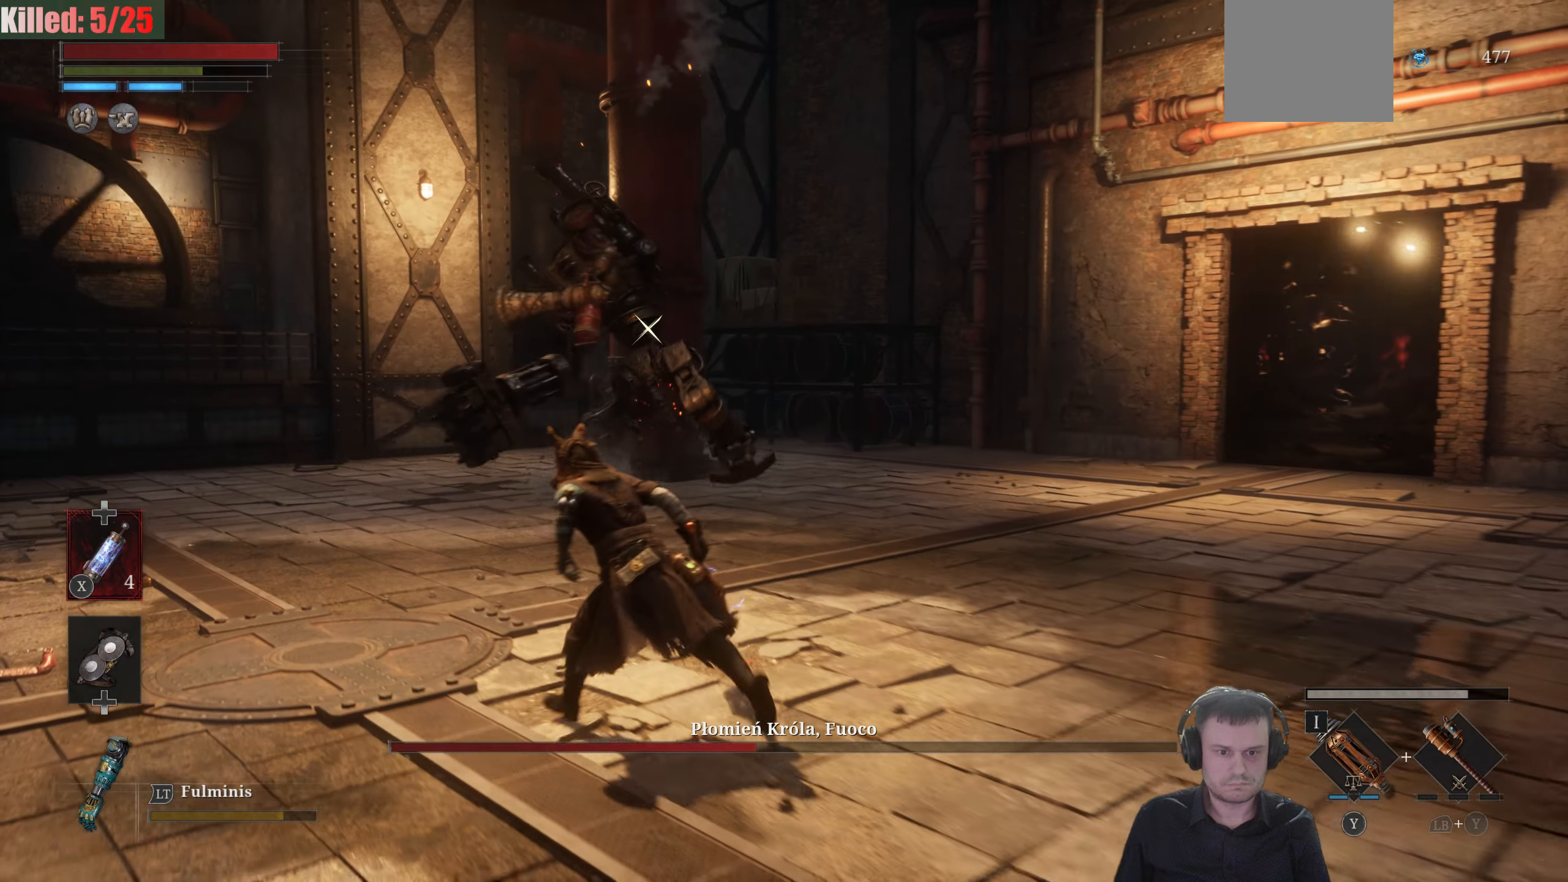
{"buttons": ["B"], "left_stick": "up-left", "right_stick": "center", "events": []}
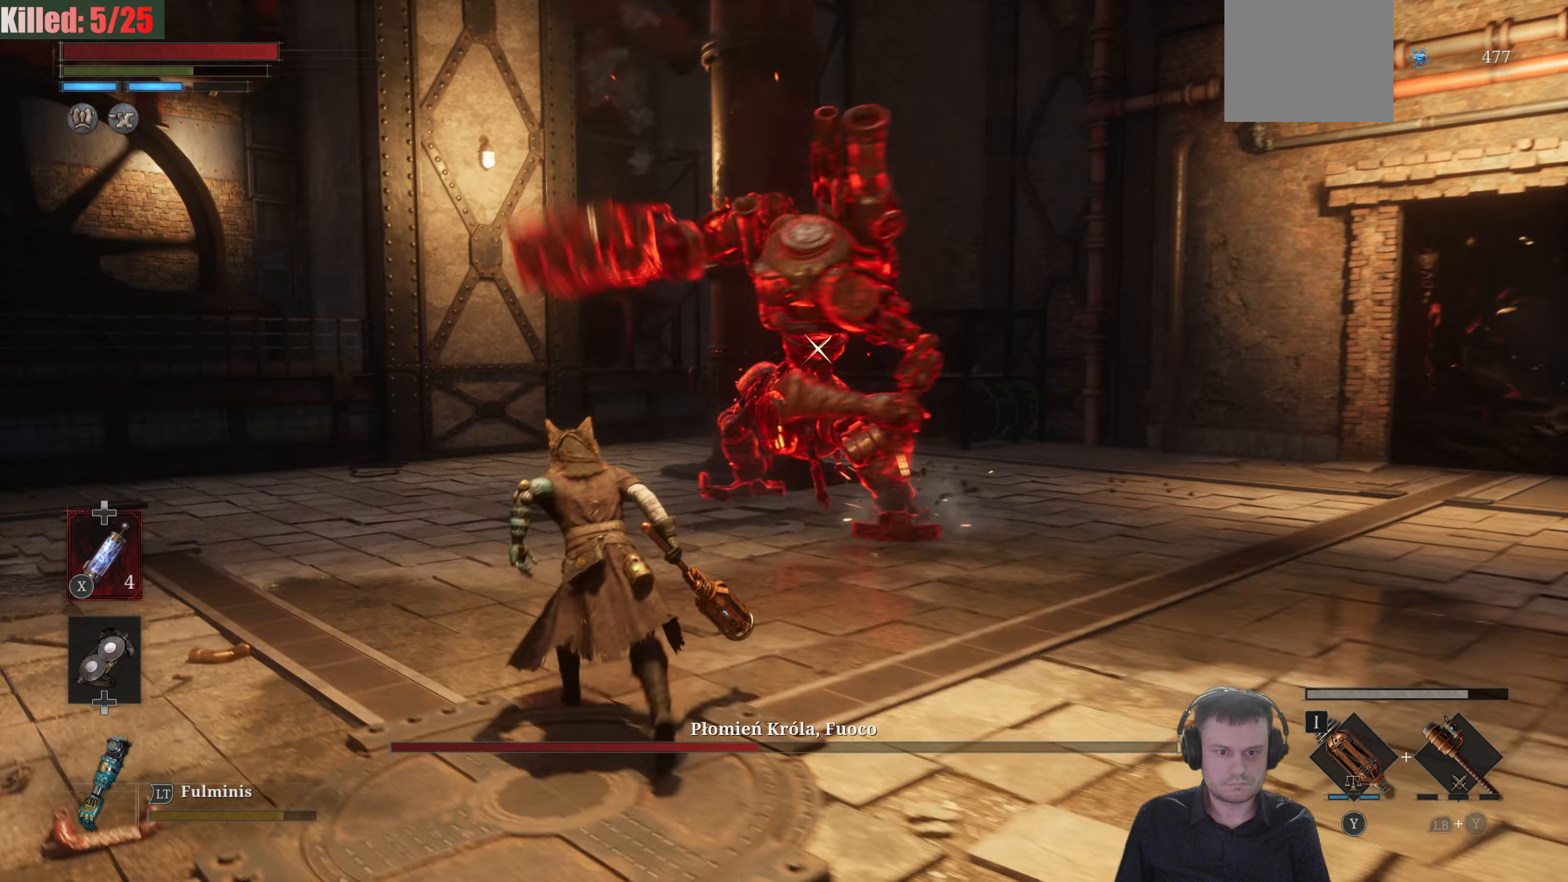
{"buttons": ["B"], "left_stick": "up-left", "right_stick": "center", "events": []}
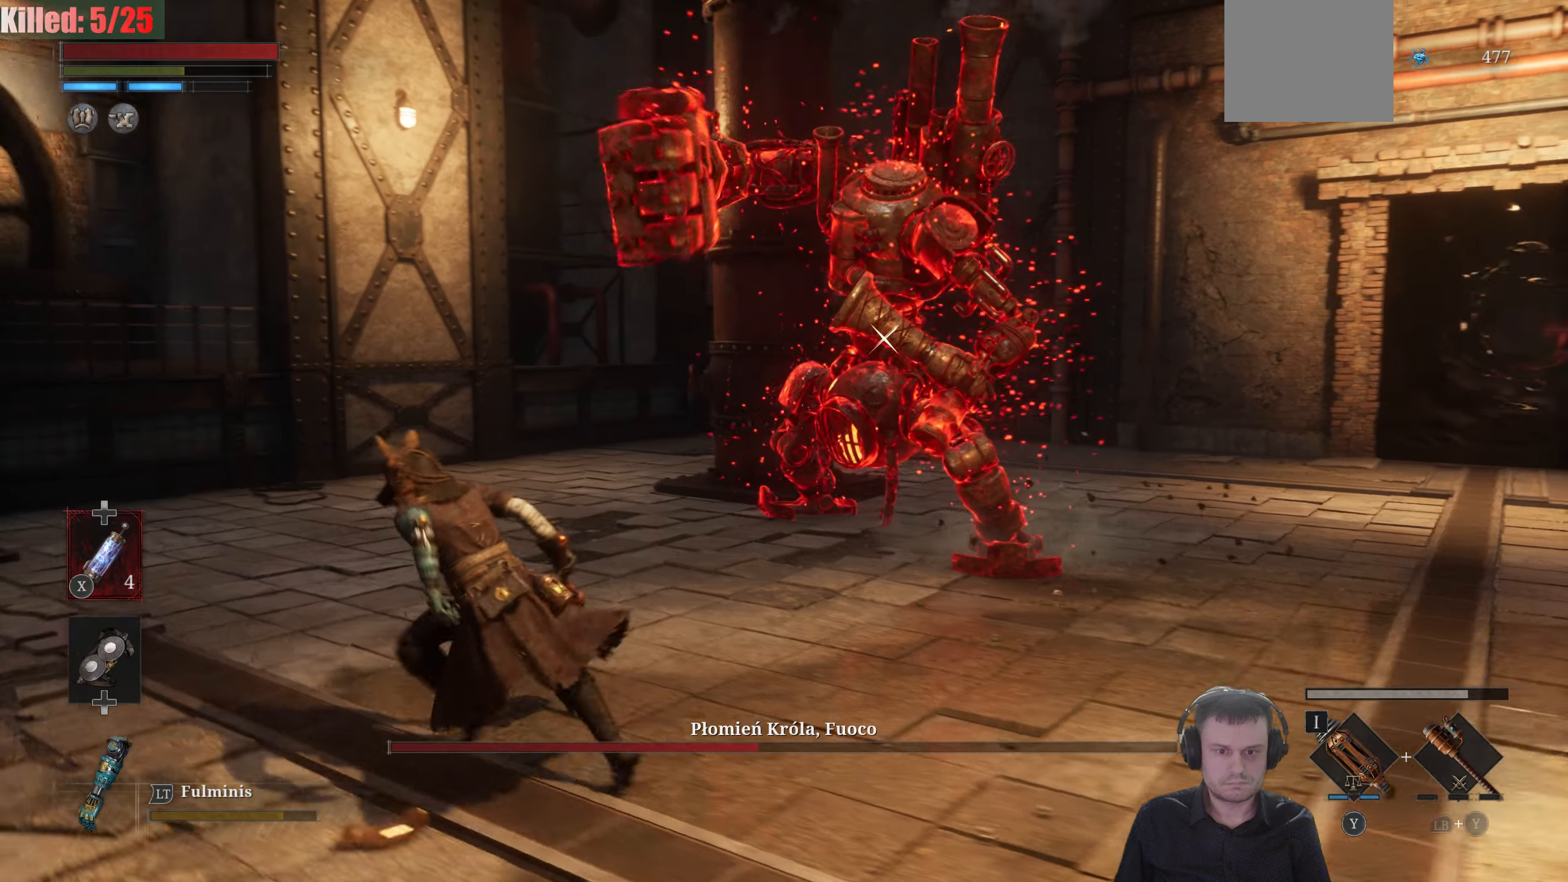
{"buttons": ["B"], "left_stick": "left", "right_stick": "center", "events": [[100, "left_stick", "left"]]}
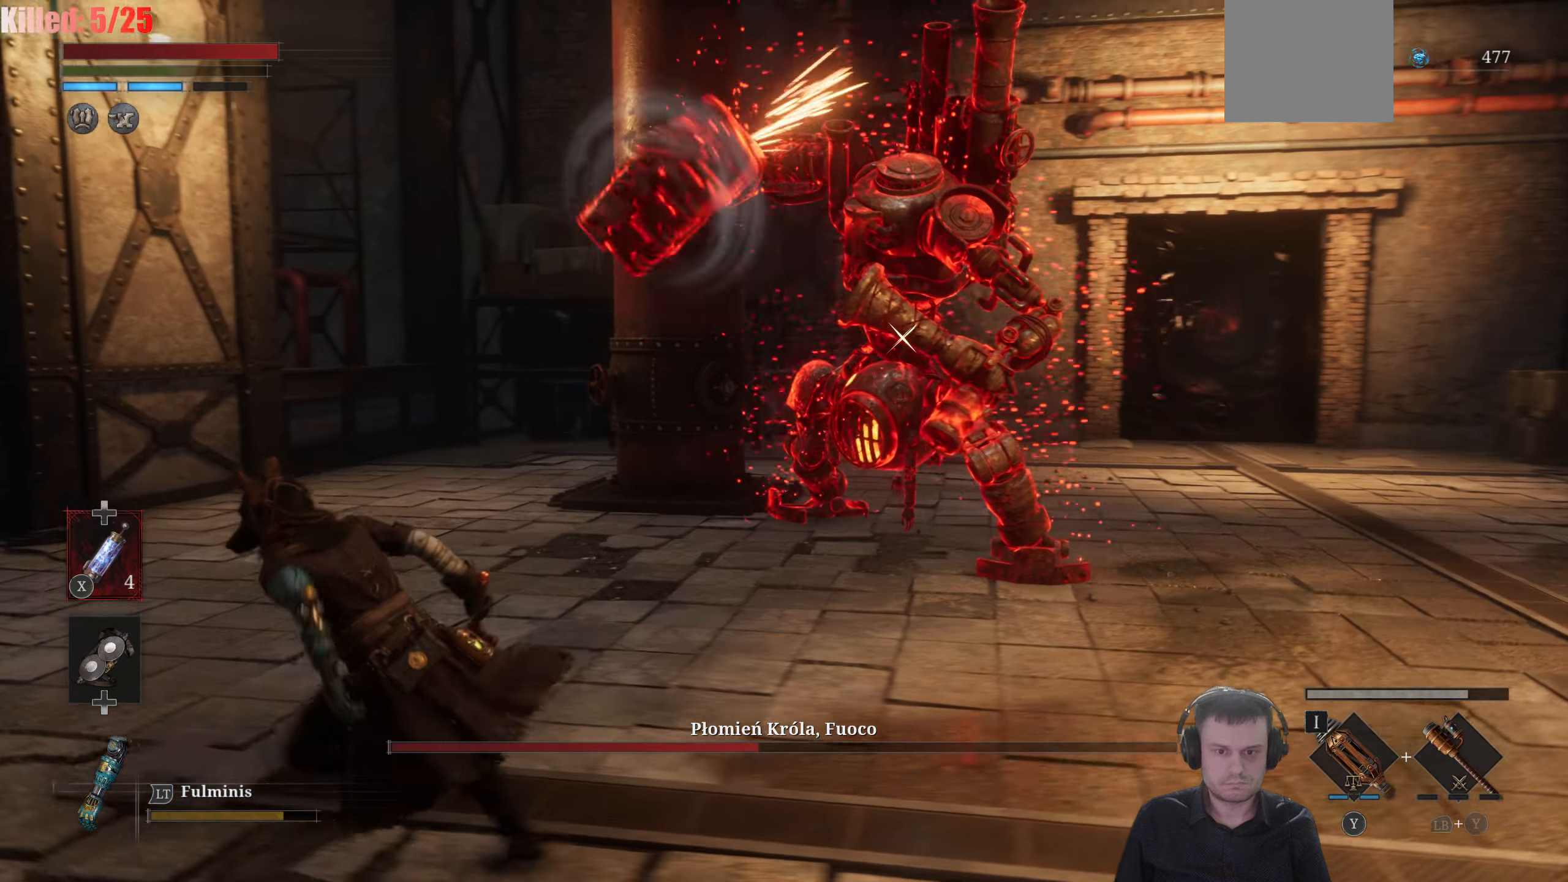
{"buttons": [], "left_stick": "left", "right_stick": "center", "events": [[483, "B", "up"]]}
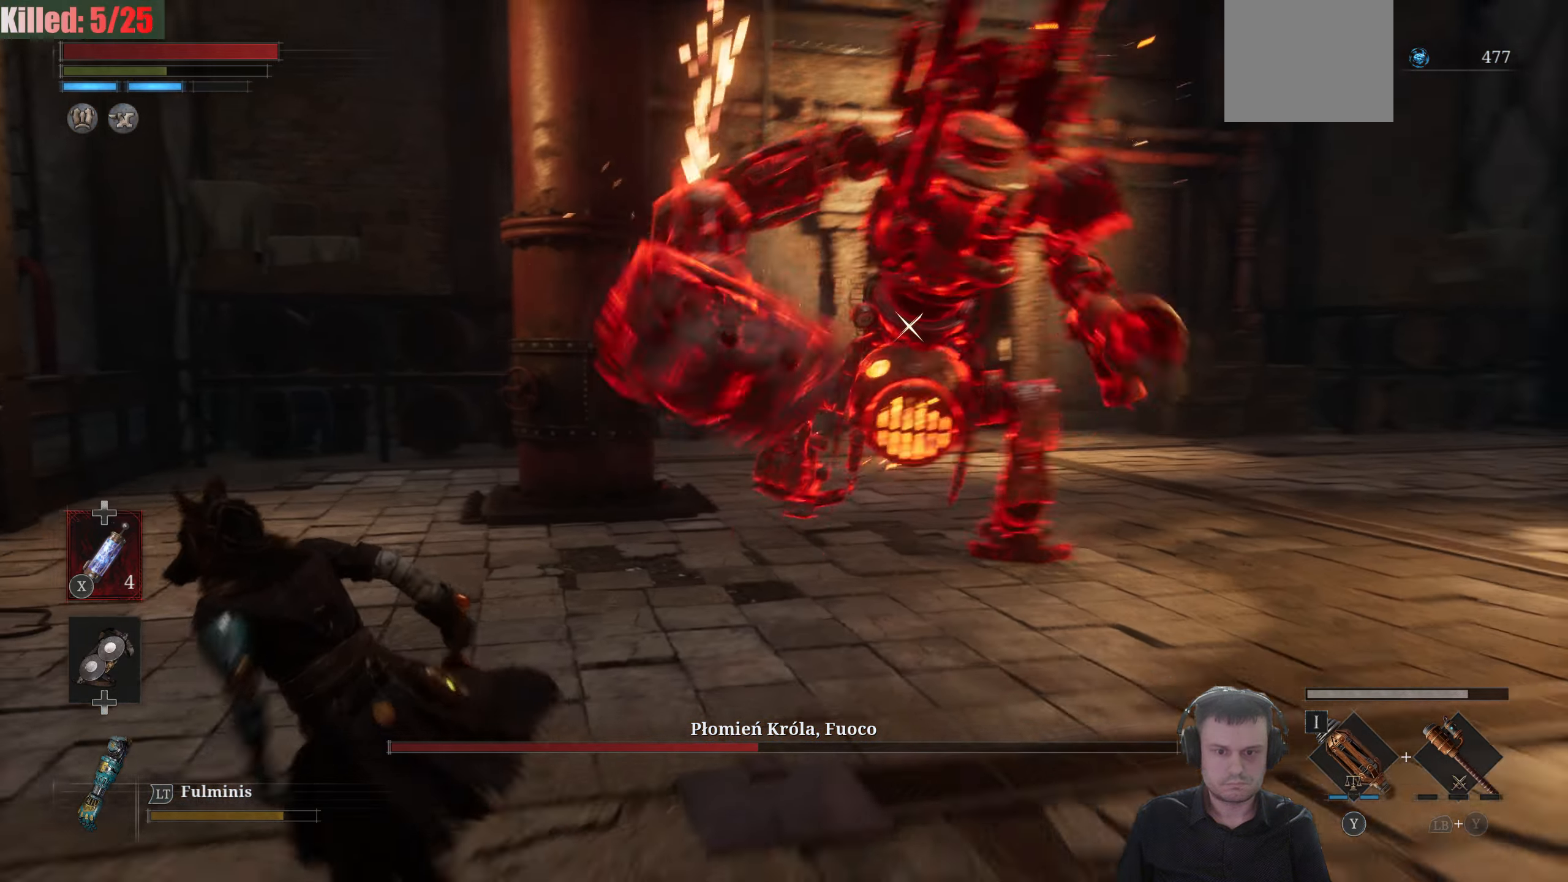
{"buttons": [], "left_stick": "left", "right_stick": "center", "events": [[83, "B", "down"], [167, "B", "up"]]}
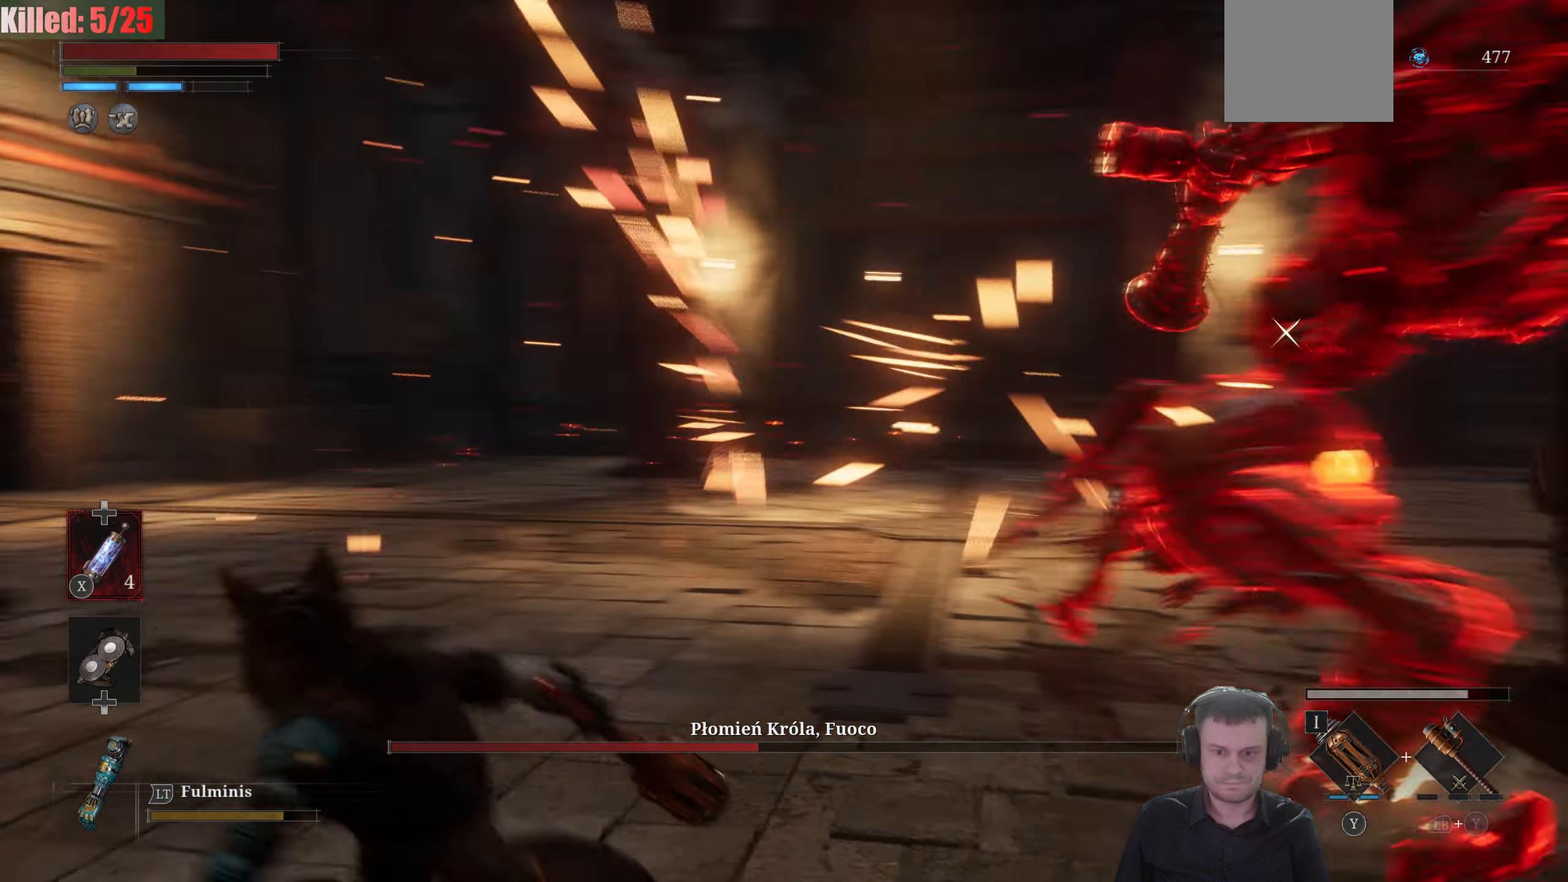
{"buttons": ["B"], "left_stick": "up", "right_stick": "center", "events": [[83, "left_stick", "up-left"], [100, "B", "down"], [233, "left_stick", "up"]]}
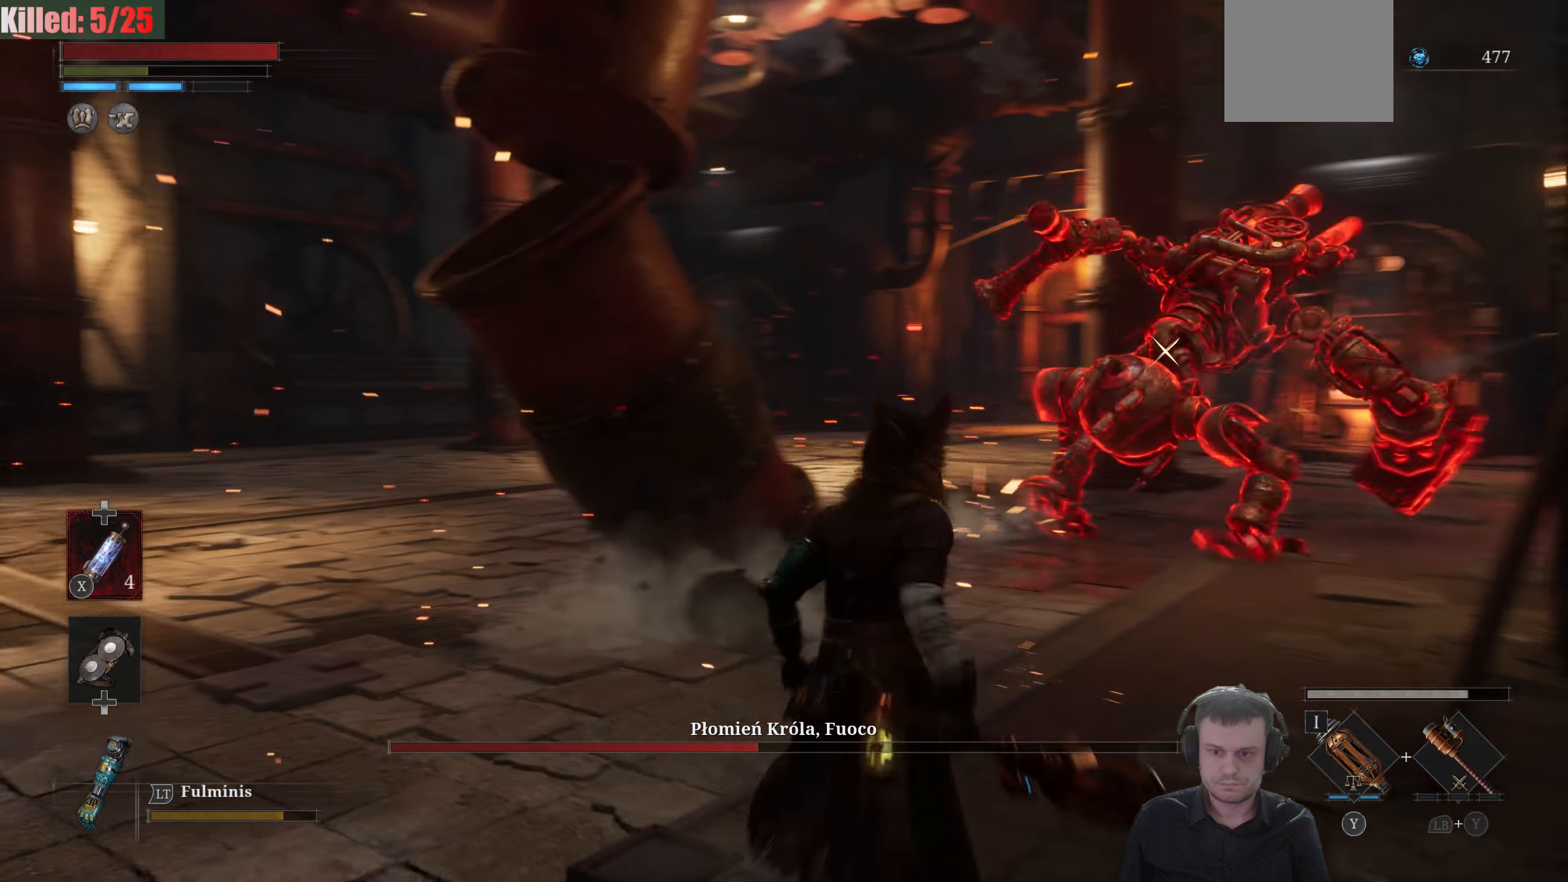
{"buttons": ["B"], "left_stick": "up", "right_stick": "center", "events": []}
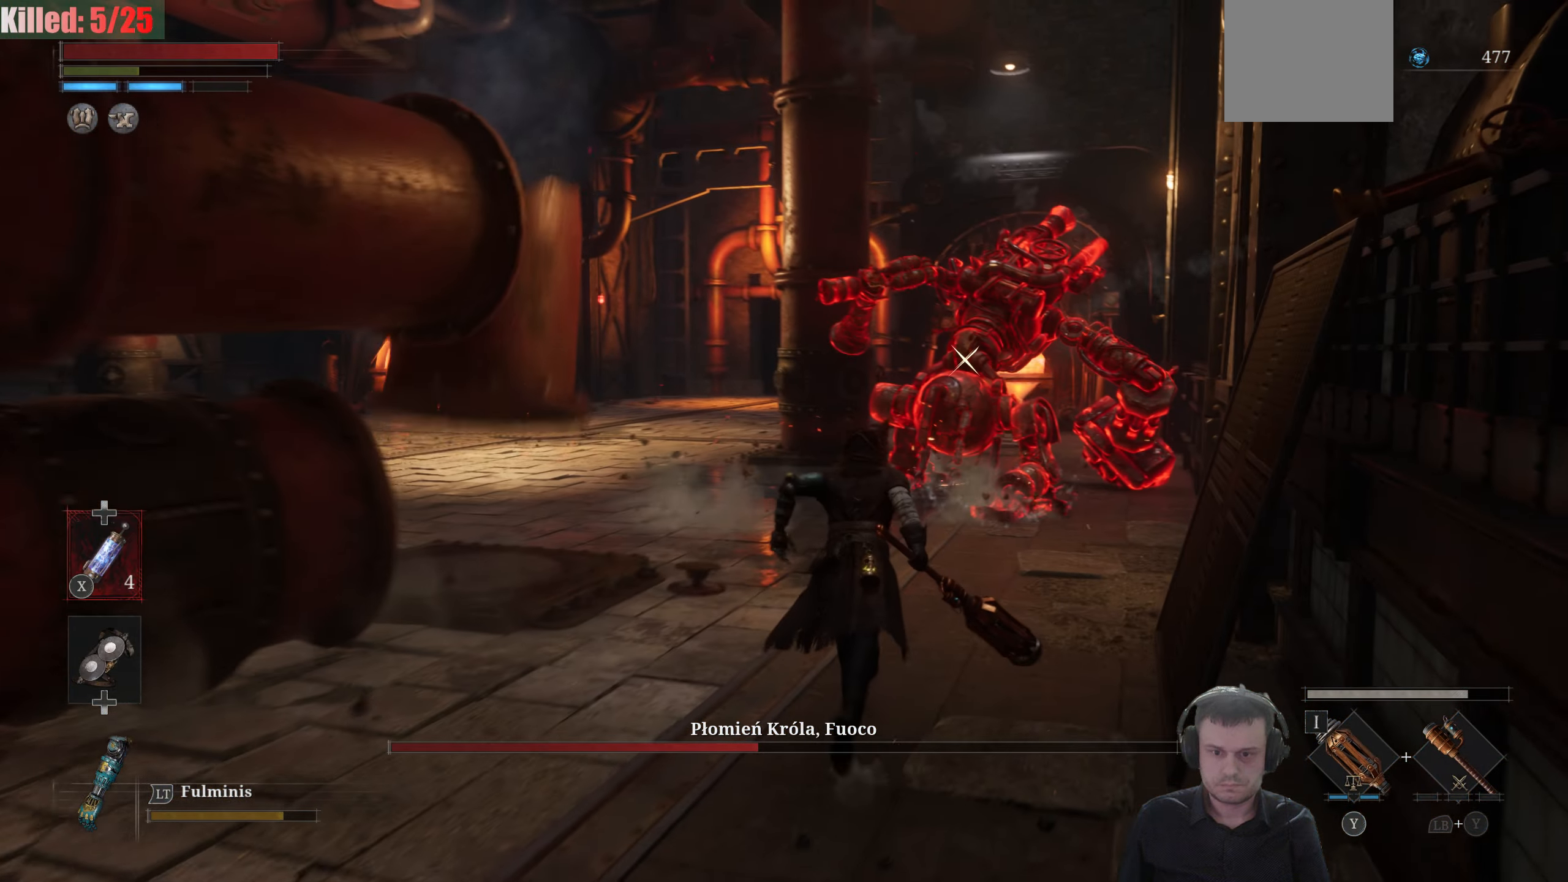
{"buttons": ["B"], "left_stick": "up", "right_stick": "center", "events": []}
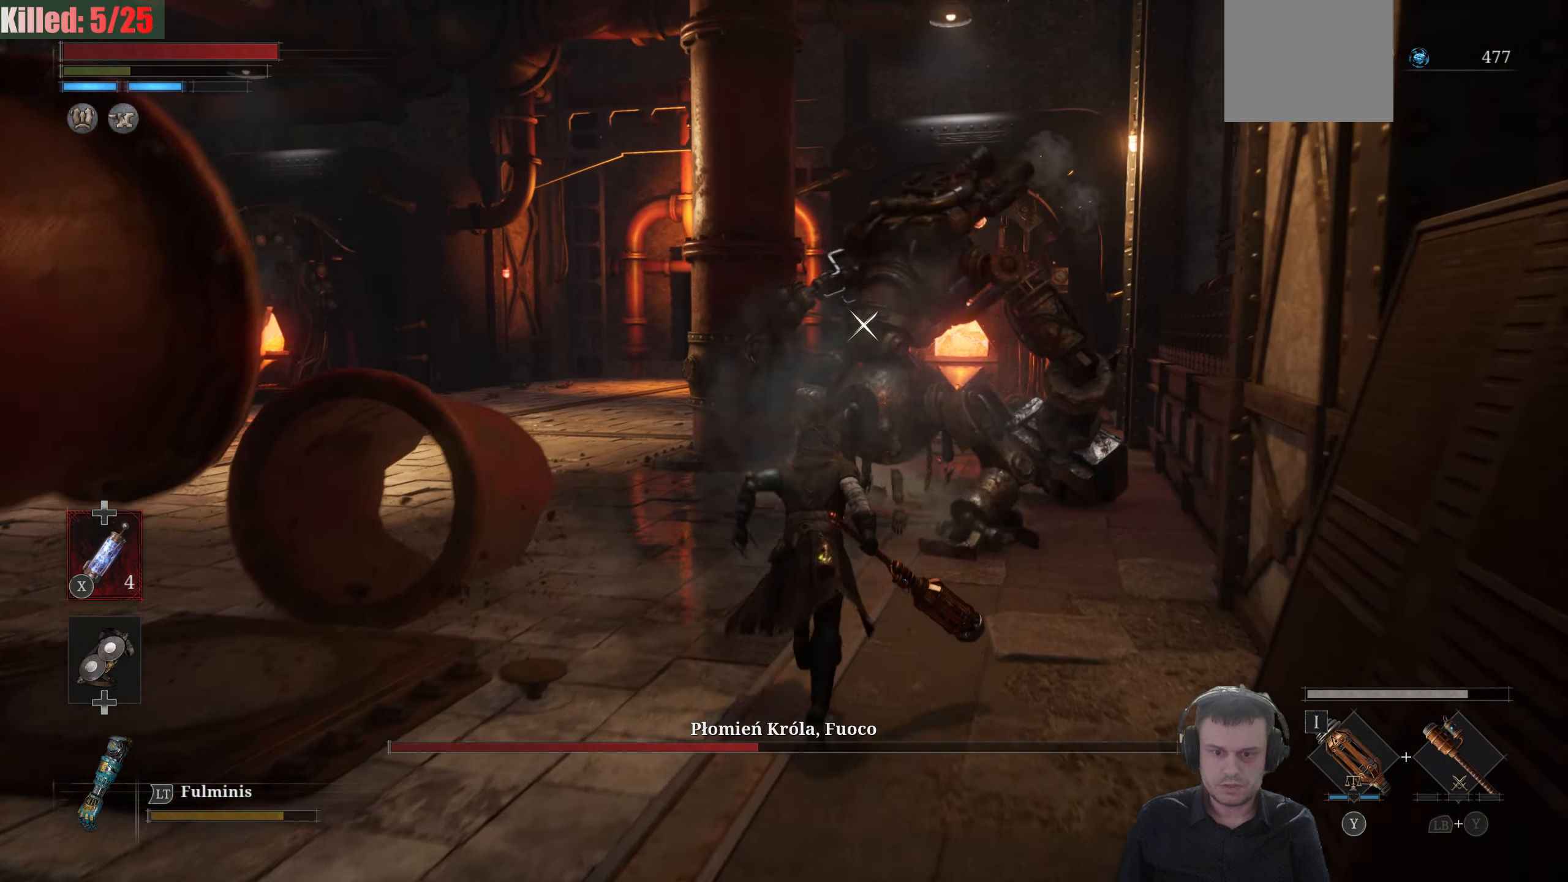
{"buttons": ["B", "R2"], "left_stick": "up", "right_stick": "center", "events": [[183, "R2", "down"]]}
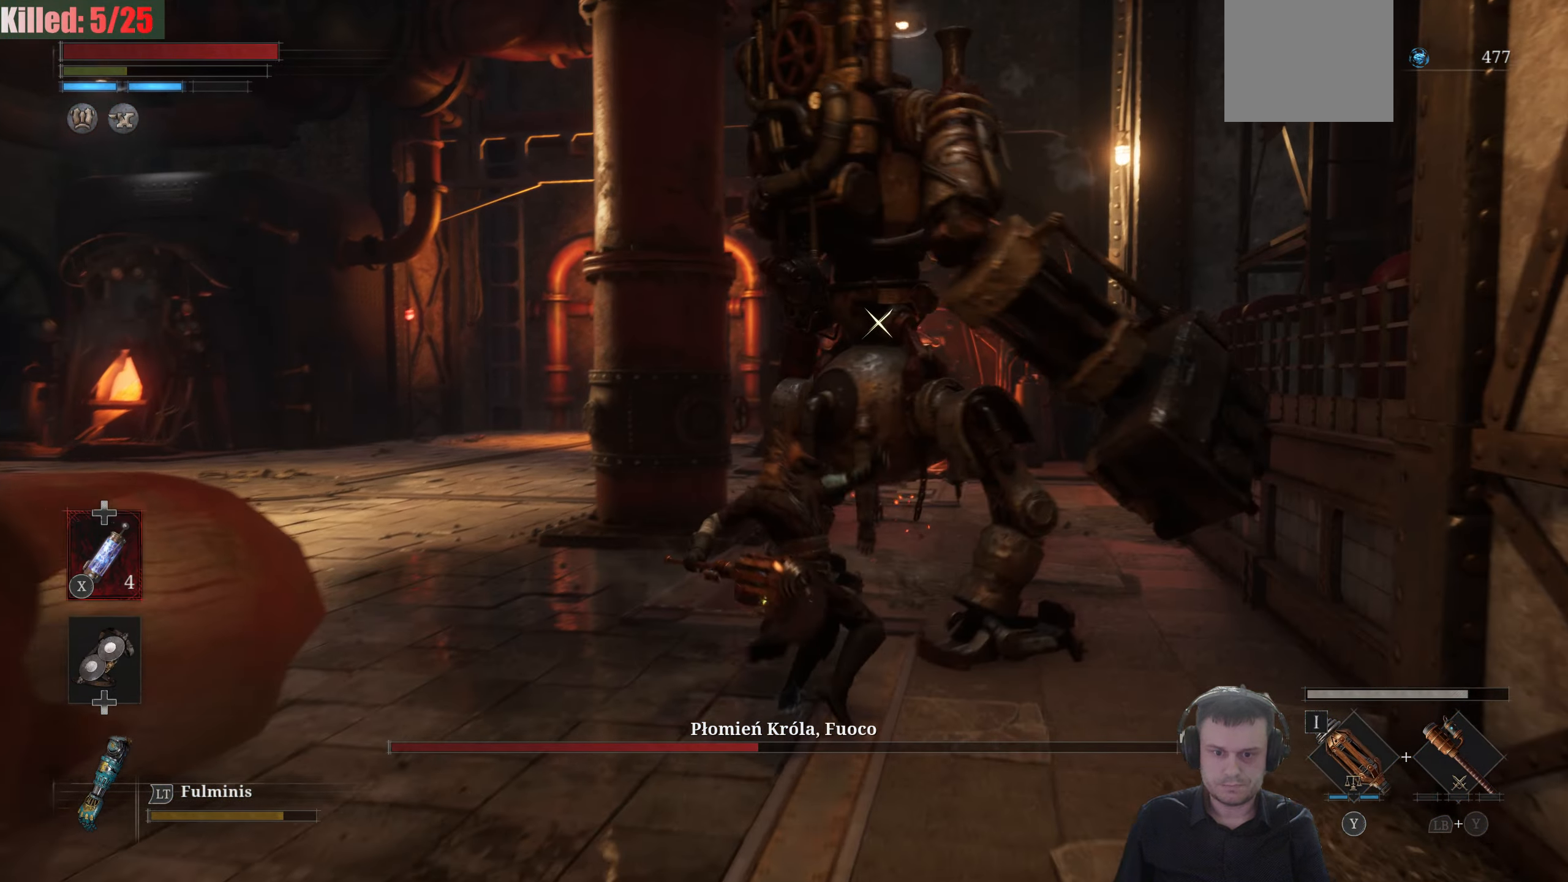
{"buttons": [], "left_stick": "down-left", "right_stick": "center", "events": [[167, "B", "up"], [167, "R2", "up"], [267, "left_stick", "center"], [333, "left_stick", "down"], [467, "left_stick", "down-left"]]}
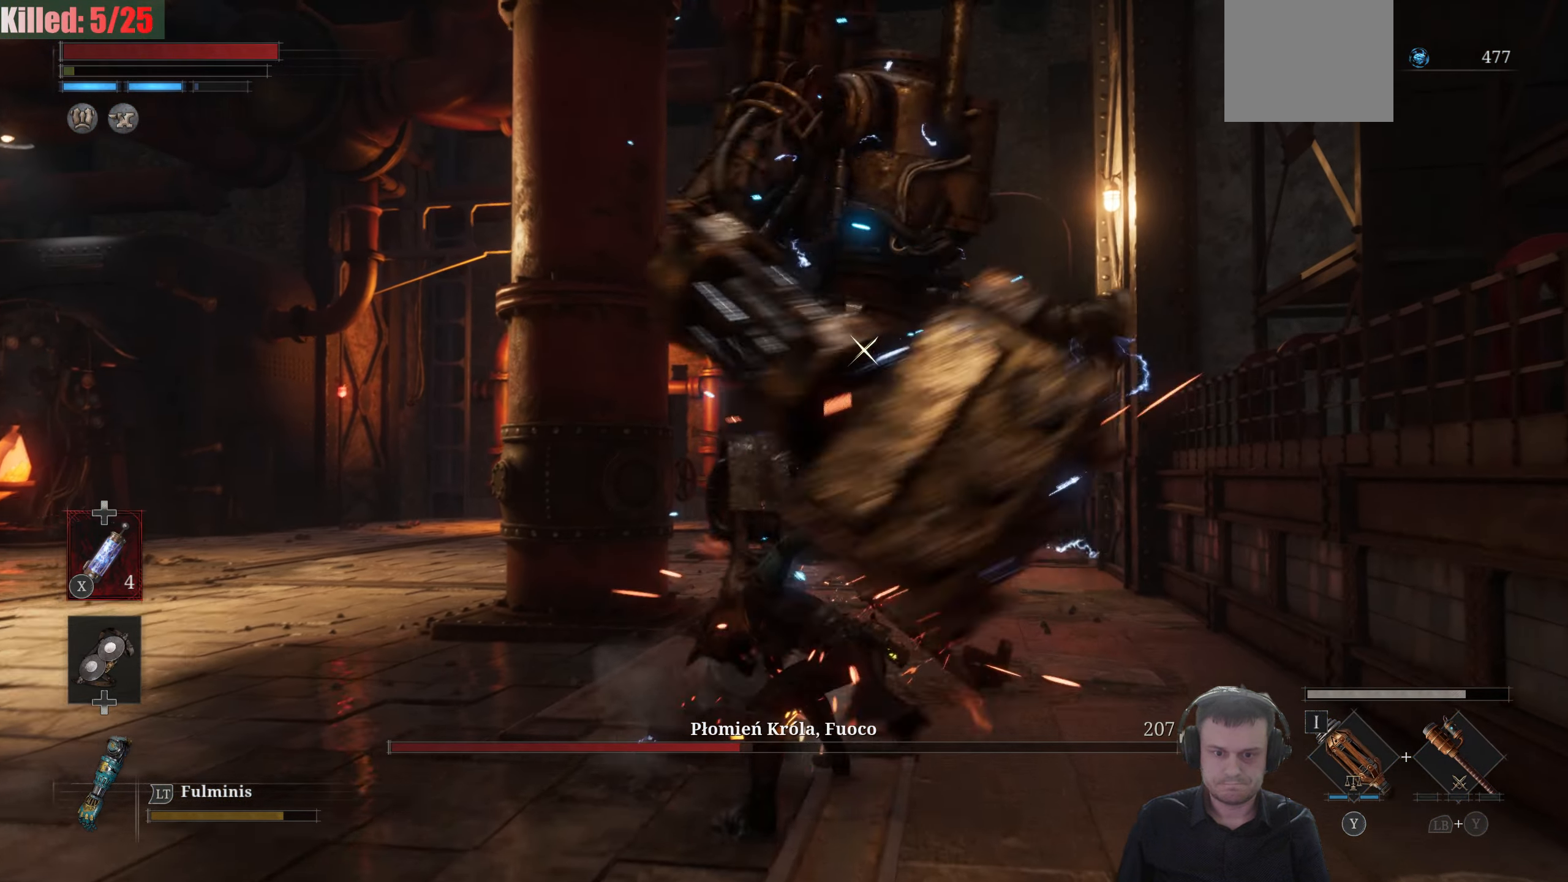
{"buttons": [], "left_stick": "up-left", "right_stick": "center", "events": [[367, "left_stick", "center"], [434, "left_stick", "up-left"]]}
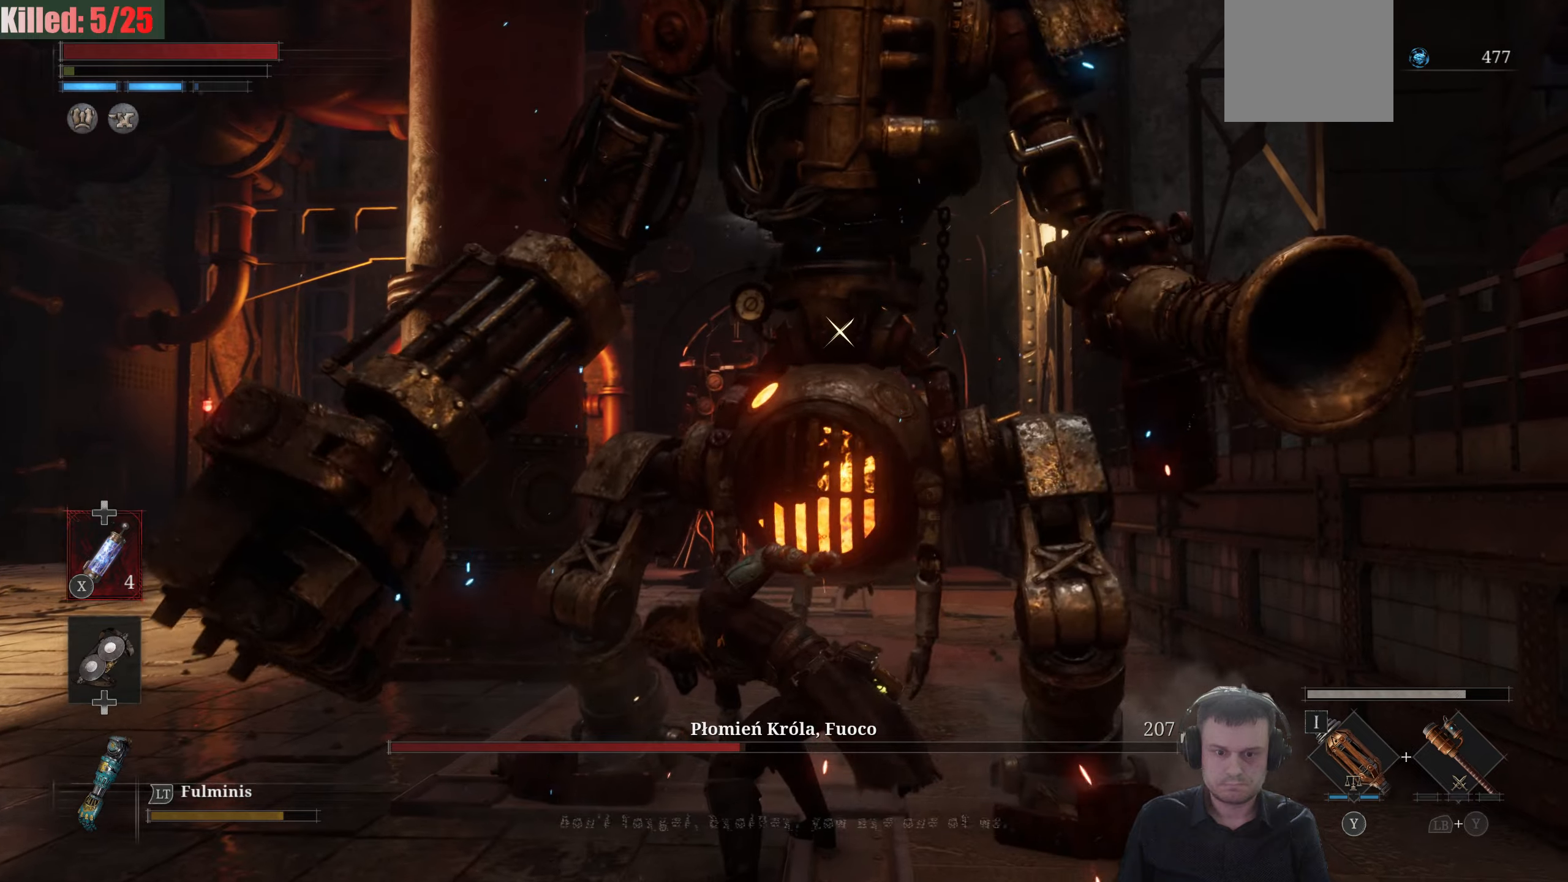
{"buttons": [], "left_stick": "center", "right_stick": "center", "events": [[234, "left_stick", "down-left"], [384, "left_stick", "center"]]}
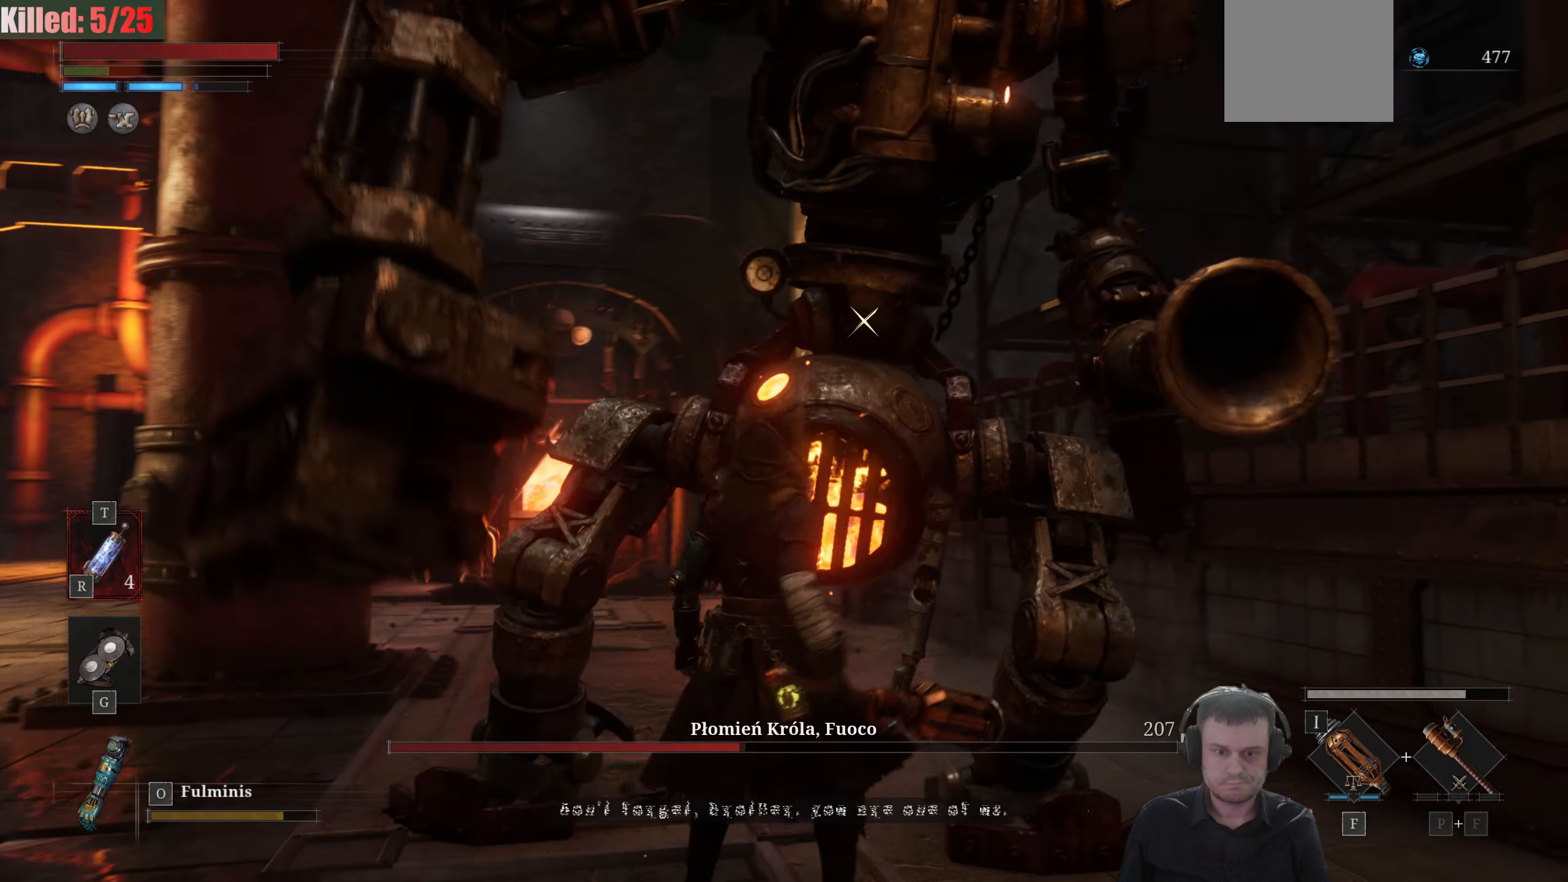
{"buttons": [], "left_stick": "center", "right_stick": "center", "events": []}
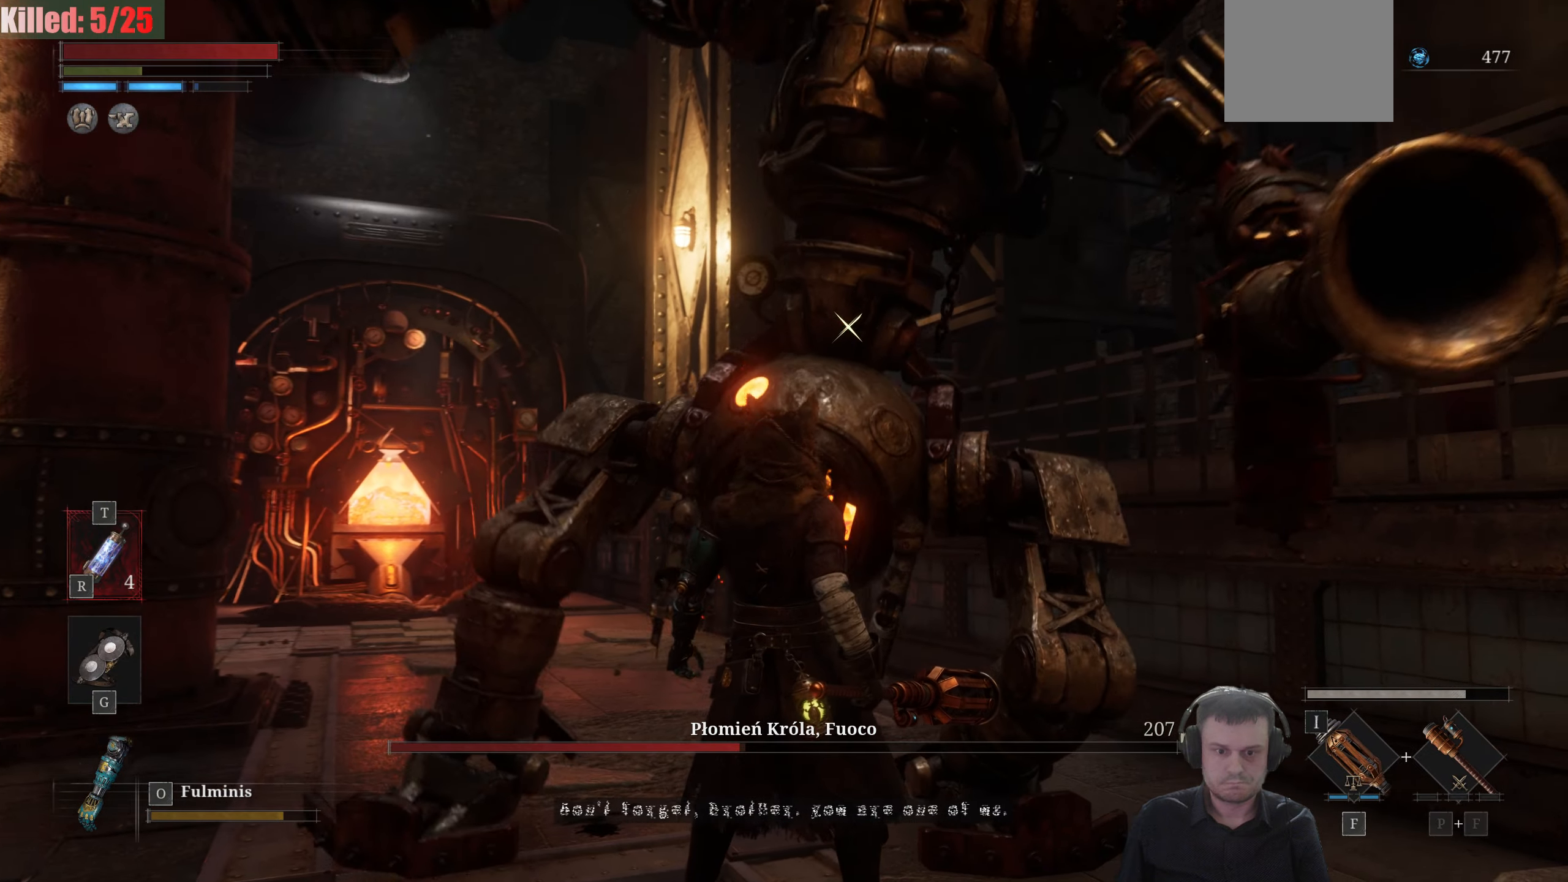
{"buttons": [], "left_stick": "center", "right_stick": "center", "events": []}
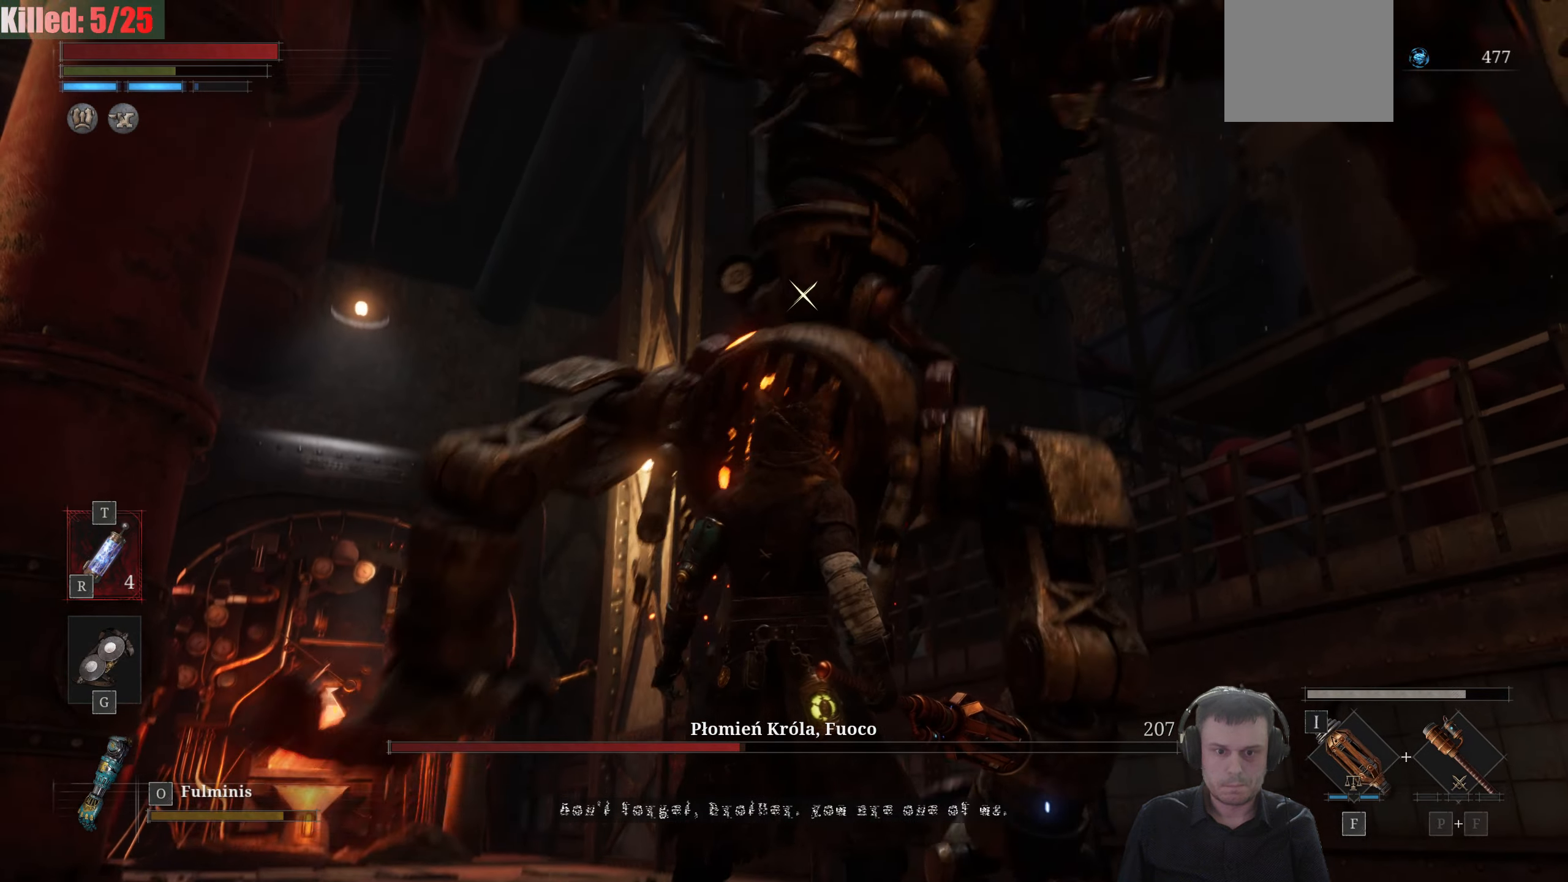
{"buttons": ["R2"], "left_stick": "center", "right_stick": "center", "events": [[50, "L1", "down"], [300, "L1", "up"], [484, "R2", "down"]]}
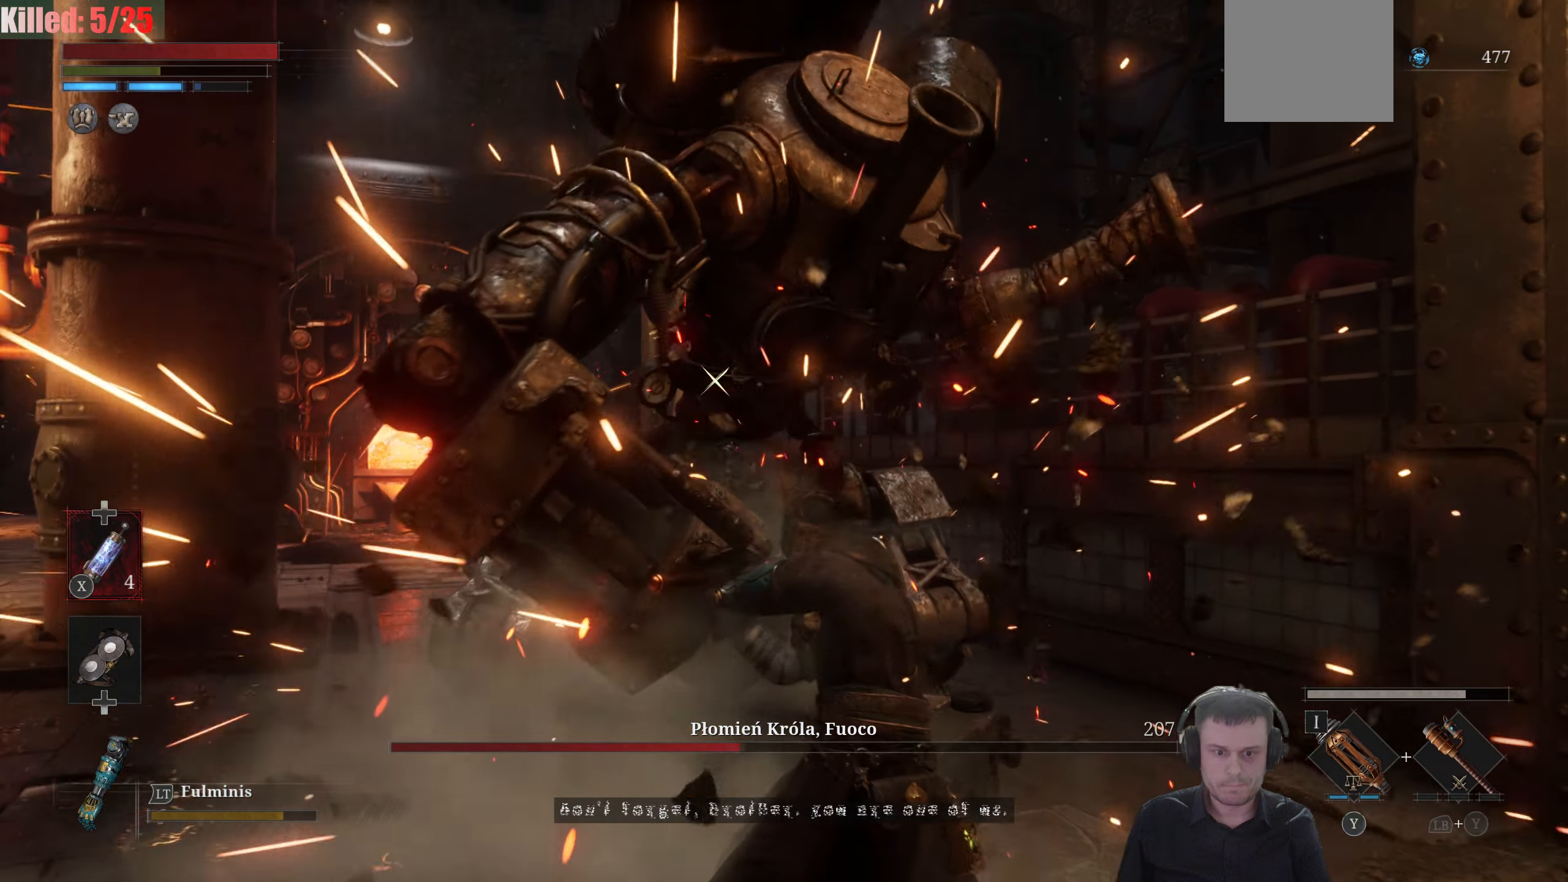
{"buttons": ["R2"], "left_stick": "center", "right_stick": "center", "events": []}
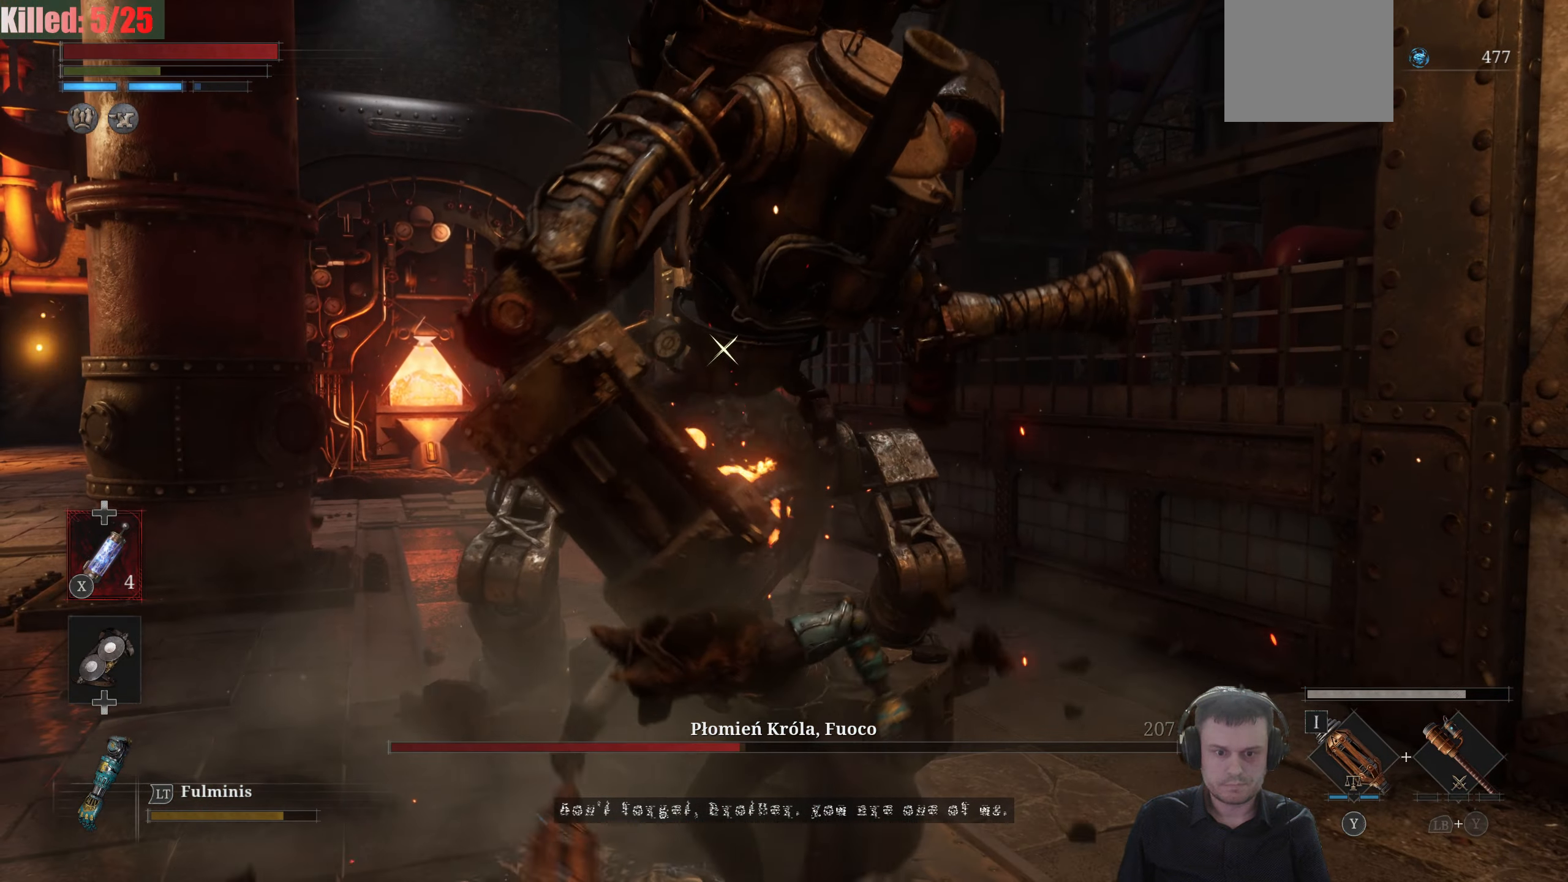
{"buttons": ["R2"], "left_stick": "center", "right_stick": "center", "events": []}
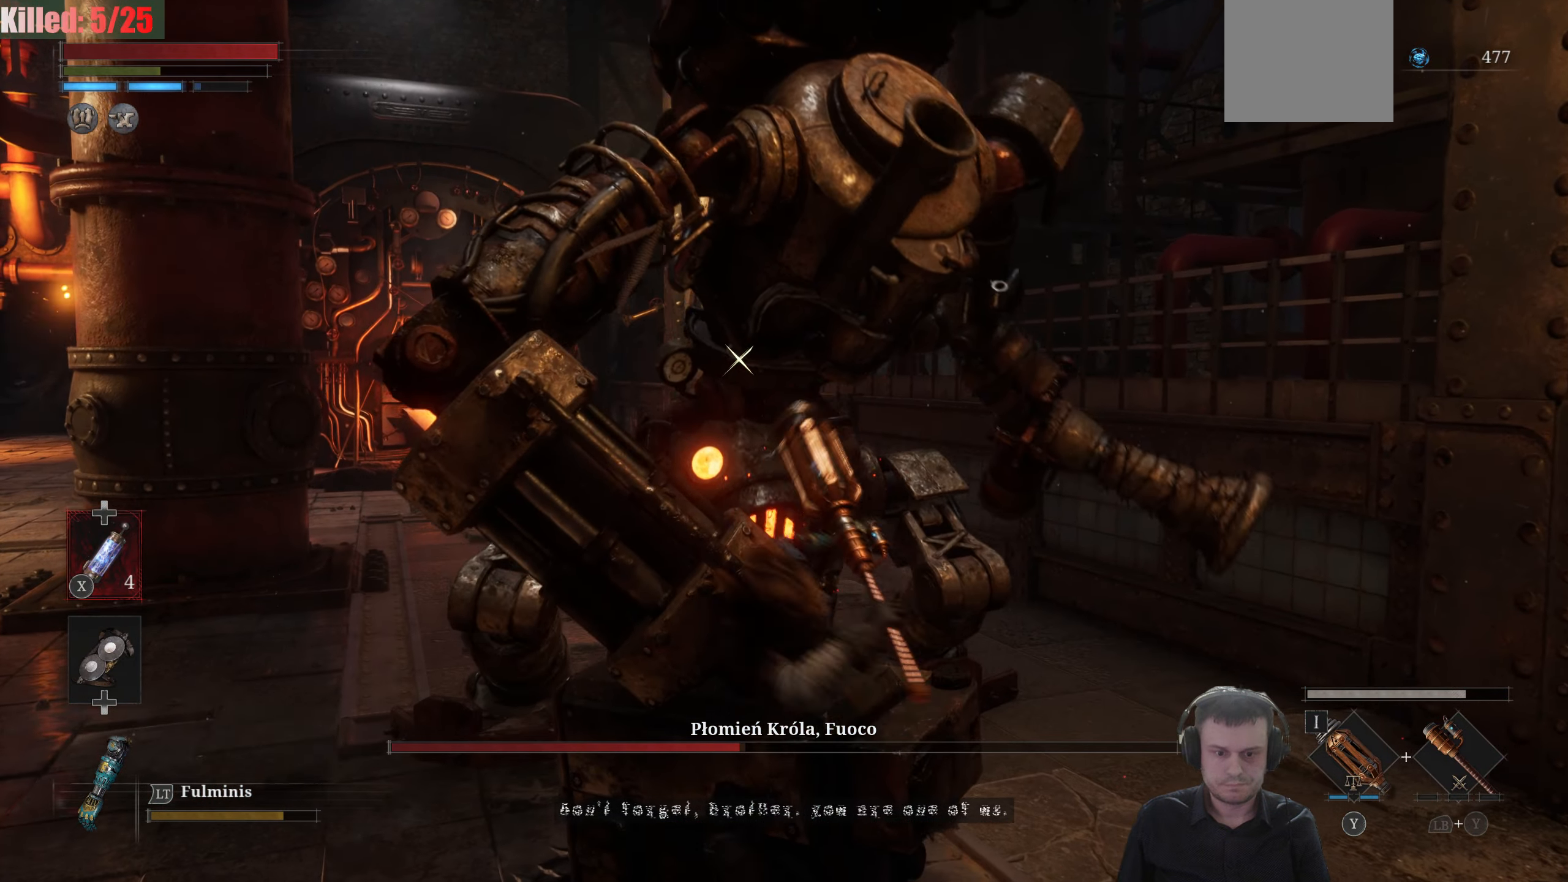
{"buttons": [], "left_stick": "down-left", "right_stick": "center", "events": [[34, "left_stick", "down"], [84, "left_stick", "down-left"], [334, "R2", "up"]]}
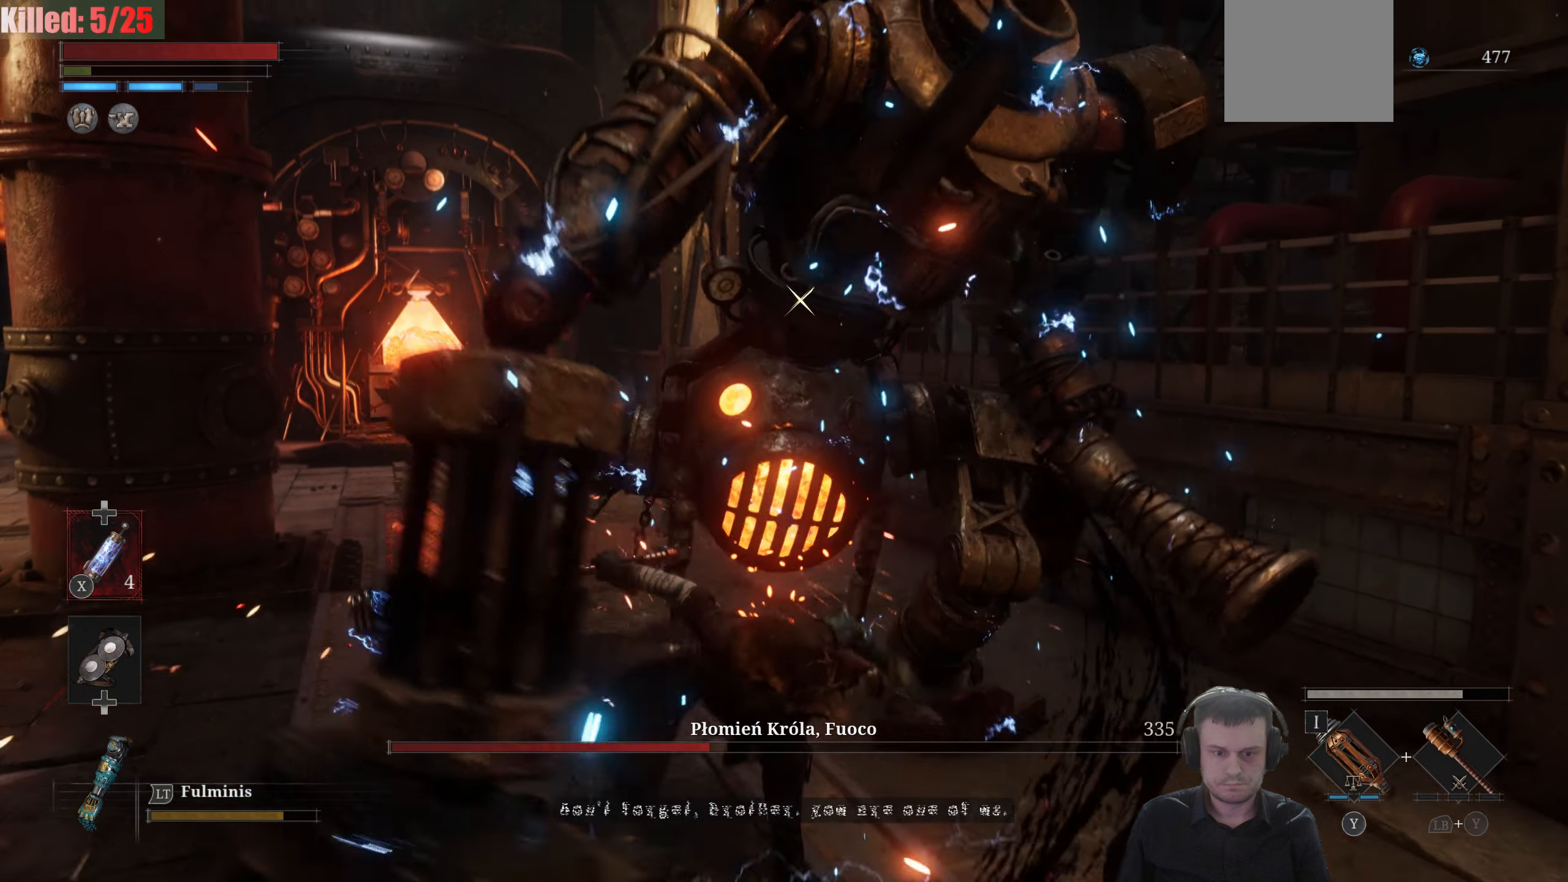
{"buttons": [], "left_stick": "down", "right_stick": "center", "events": [[50, "R1", "down"], [134, "R1", "up"], [367, "left_stick", "down"]]}
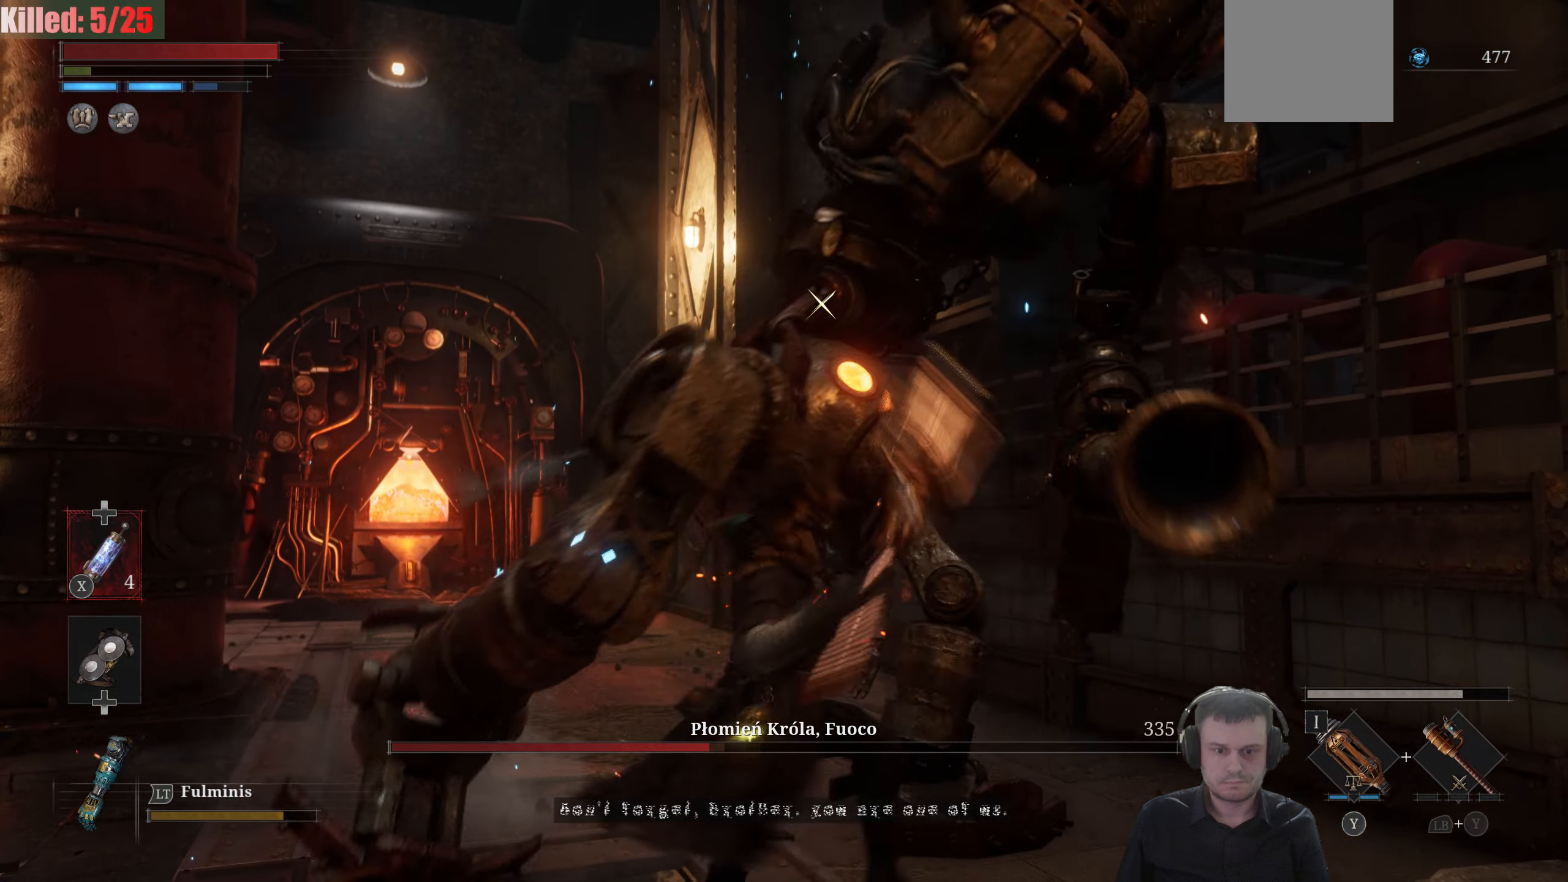
{"buttons": [], "left_stick": "left", "right_stick": "center", "events": [[217, "left_stick", "left"]]}
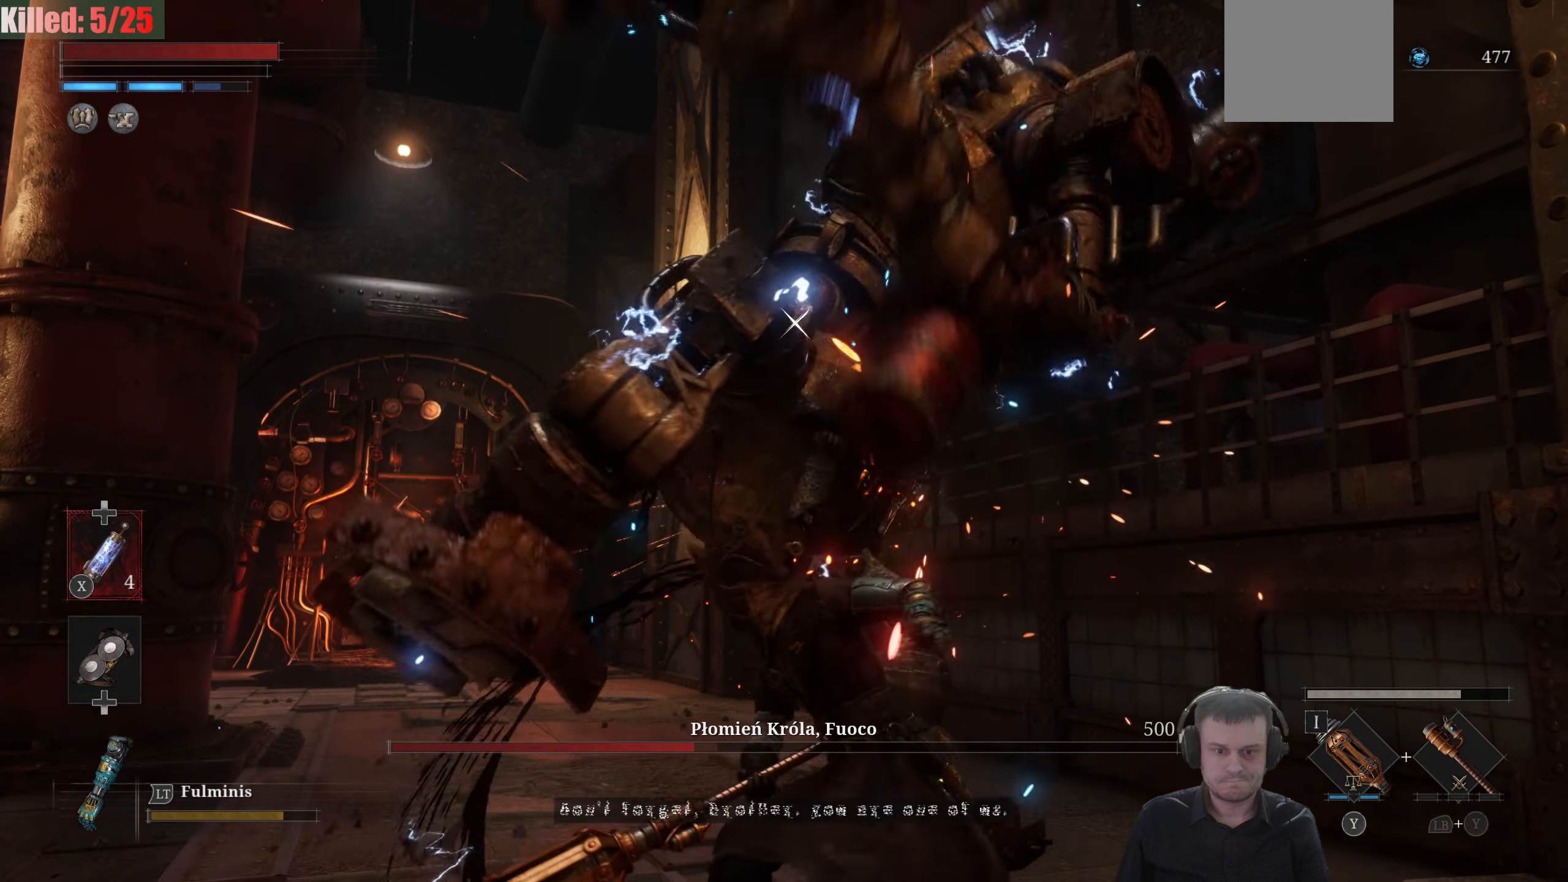
{"buttons": [], "left_stick": "left", "right_stick": "center", "events": []}
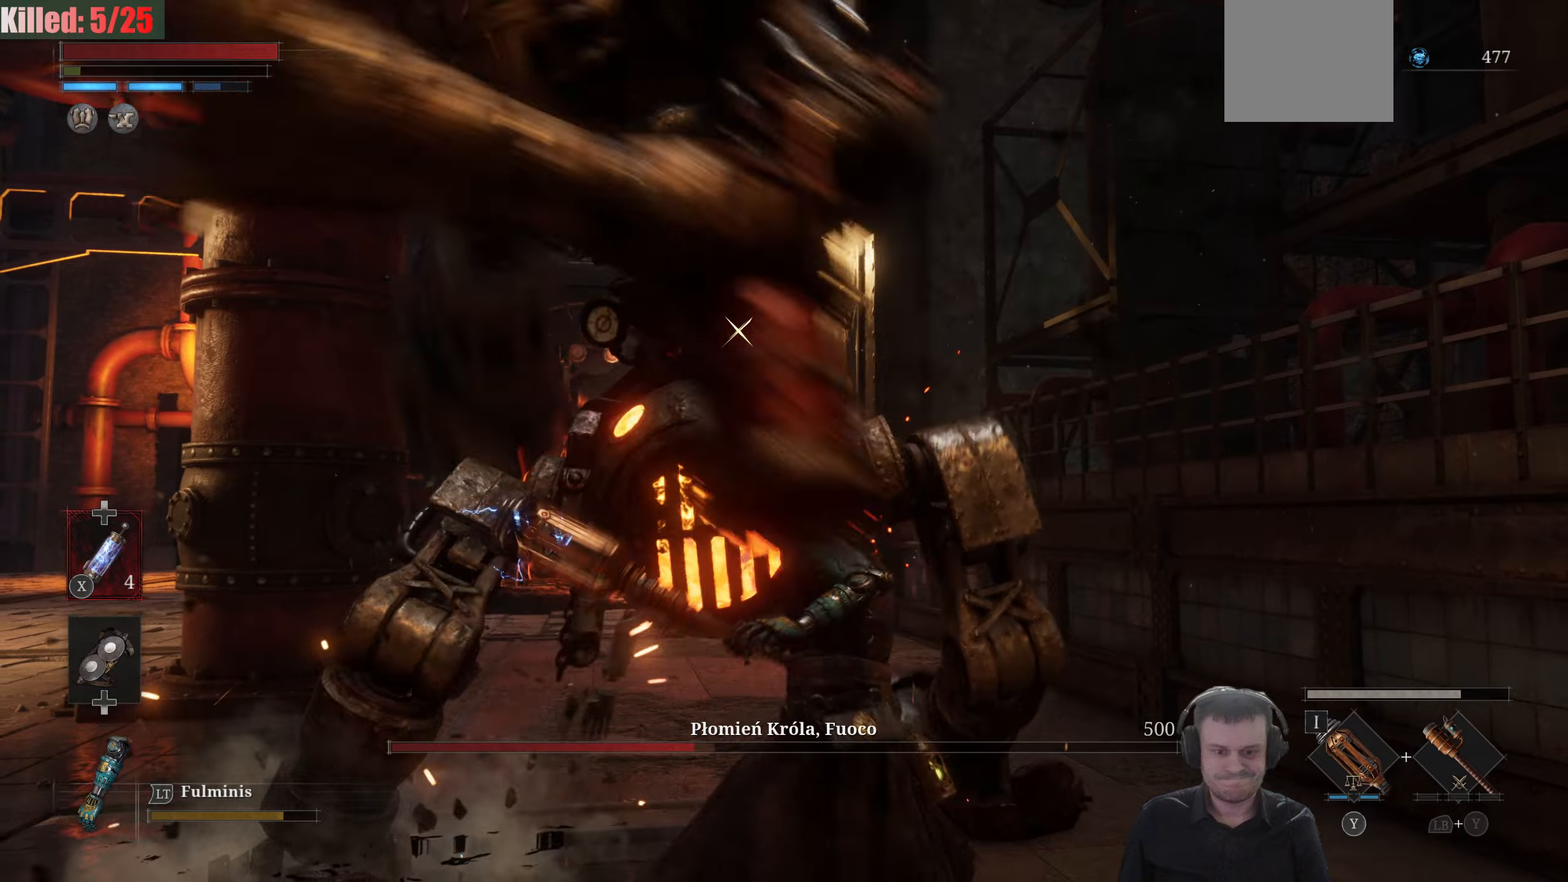
{"buttons": [], "left_stick": "center", "right_stick": "center", "events": [[200, "R1", "down"], [216, "left_stick", "center"], [300, "R1", "up"]]}